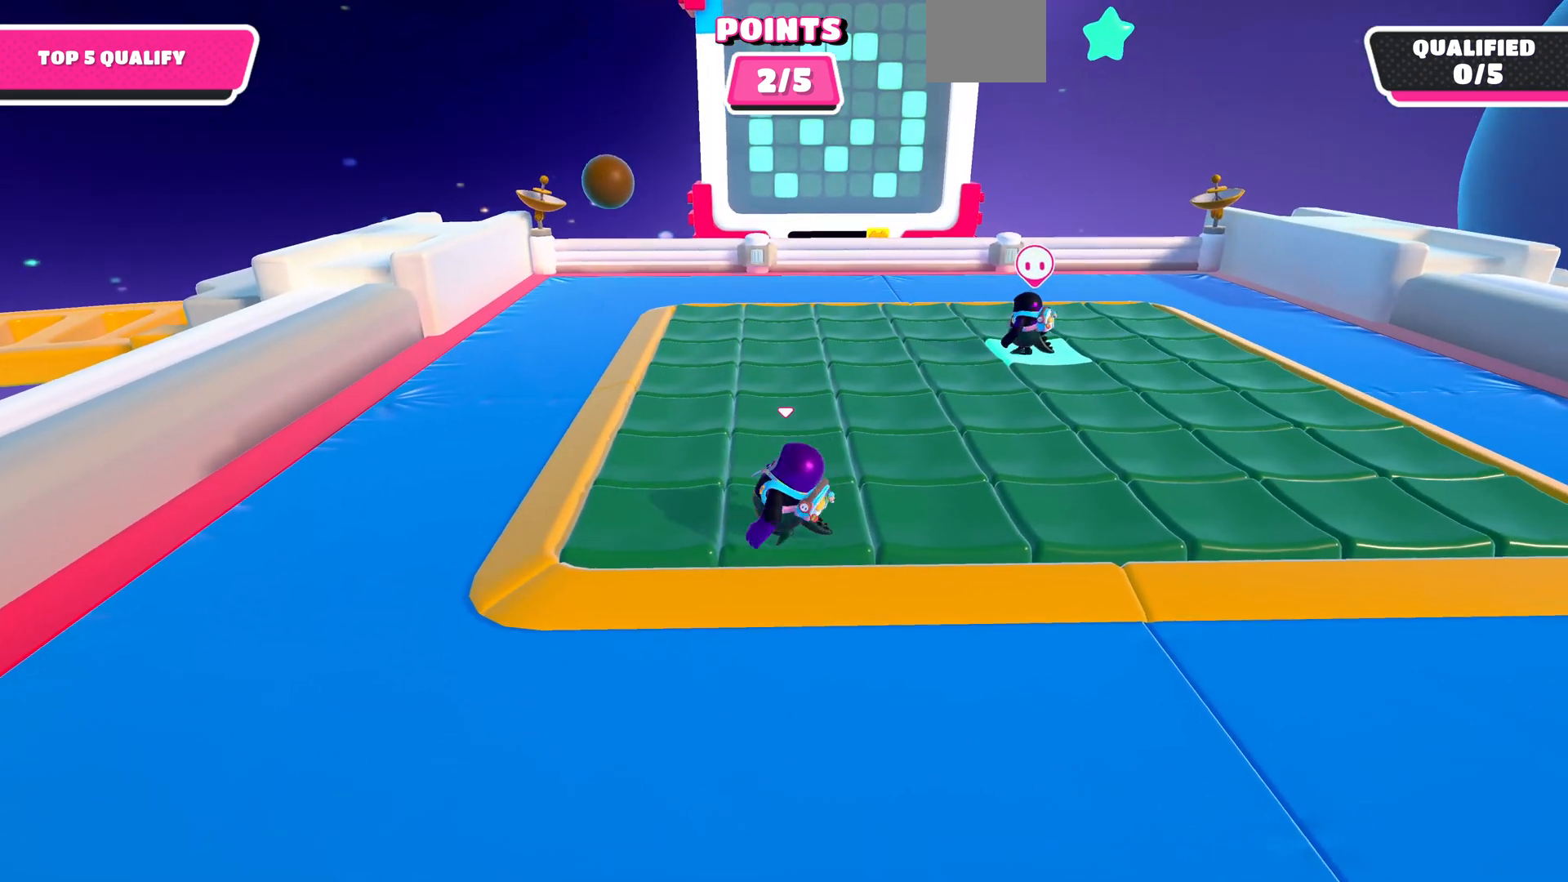
Gameplay with a controller (PlayStation layout); each line is a JSON object with the inputs held at the frame after it. "events" lists button and stick changes between this image and that frame as [ms after this image, input, new state], when the widget could be followed in between.
{"buttons": [], "left_stick": "up", "right_stick": "center", "events": [[67, "left_stick", "center"], [67, "right_stick", "center"], [133, "left_stick", "up"], [333, "CROSS", "down"], [433, "CROSS", "up"]]}
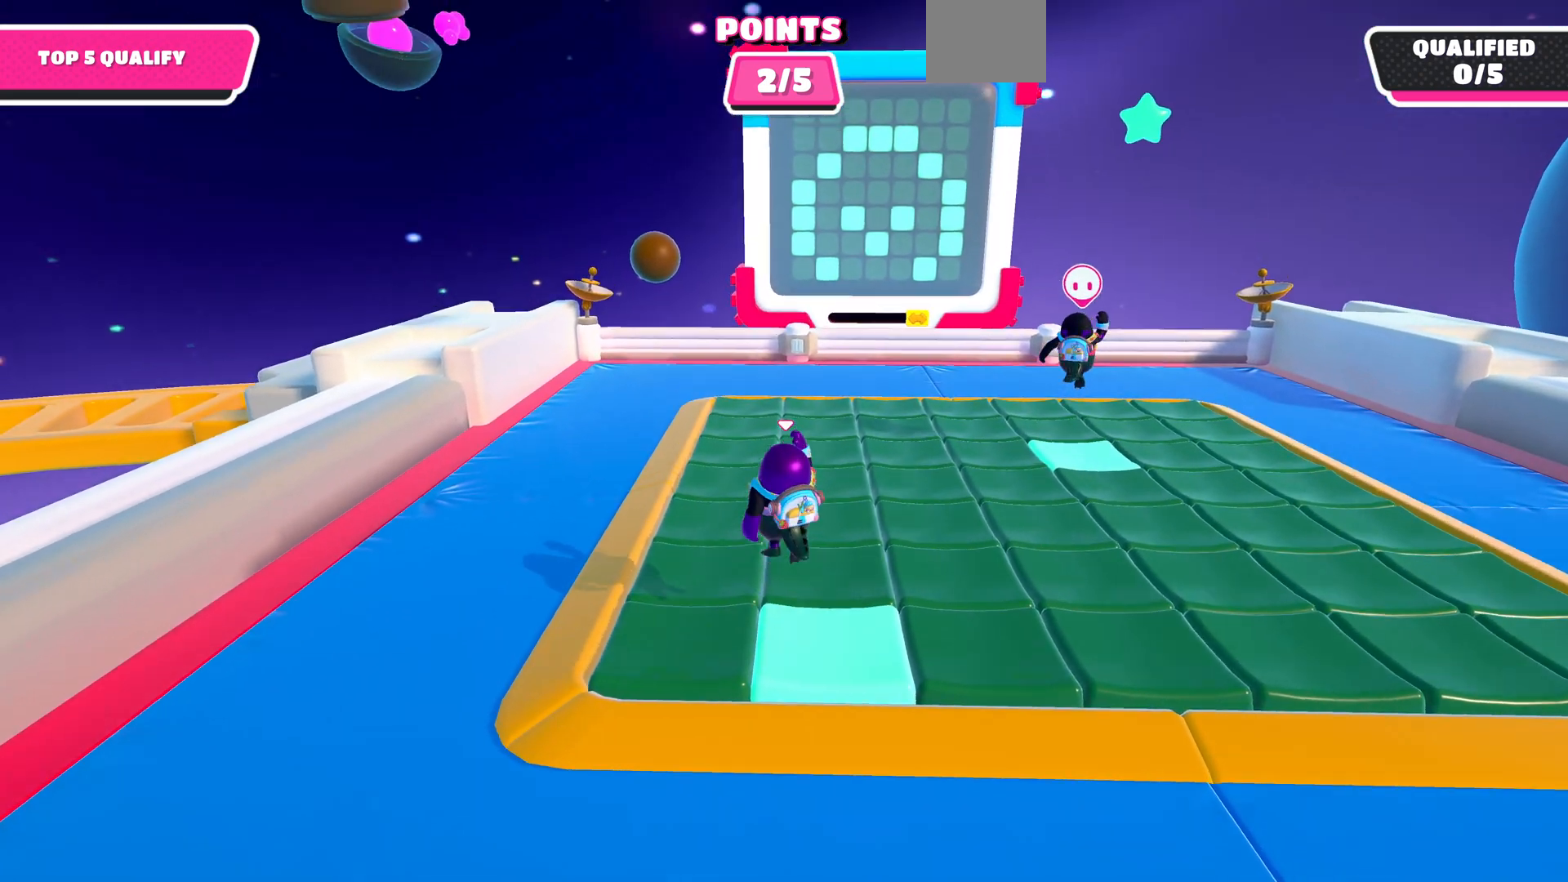
{"buttons": [], "left_stick": "up", "right_stick": "center", "events": [[33, "left_stick", "up-left"], [267, "left_stick", "center"], [467, "left_stick", "up"]]}
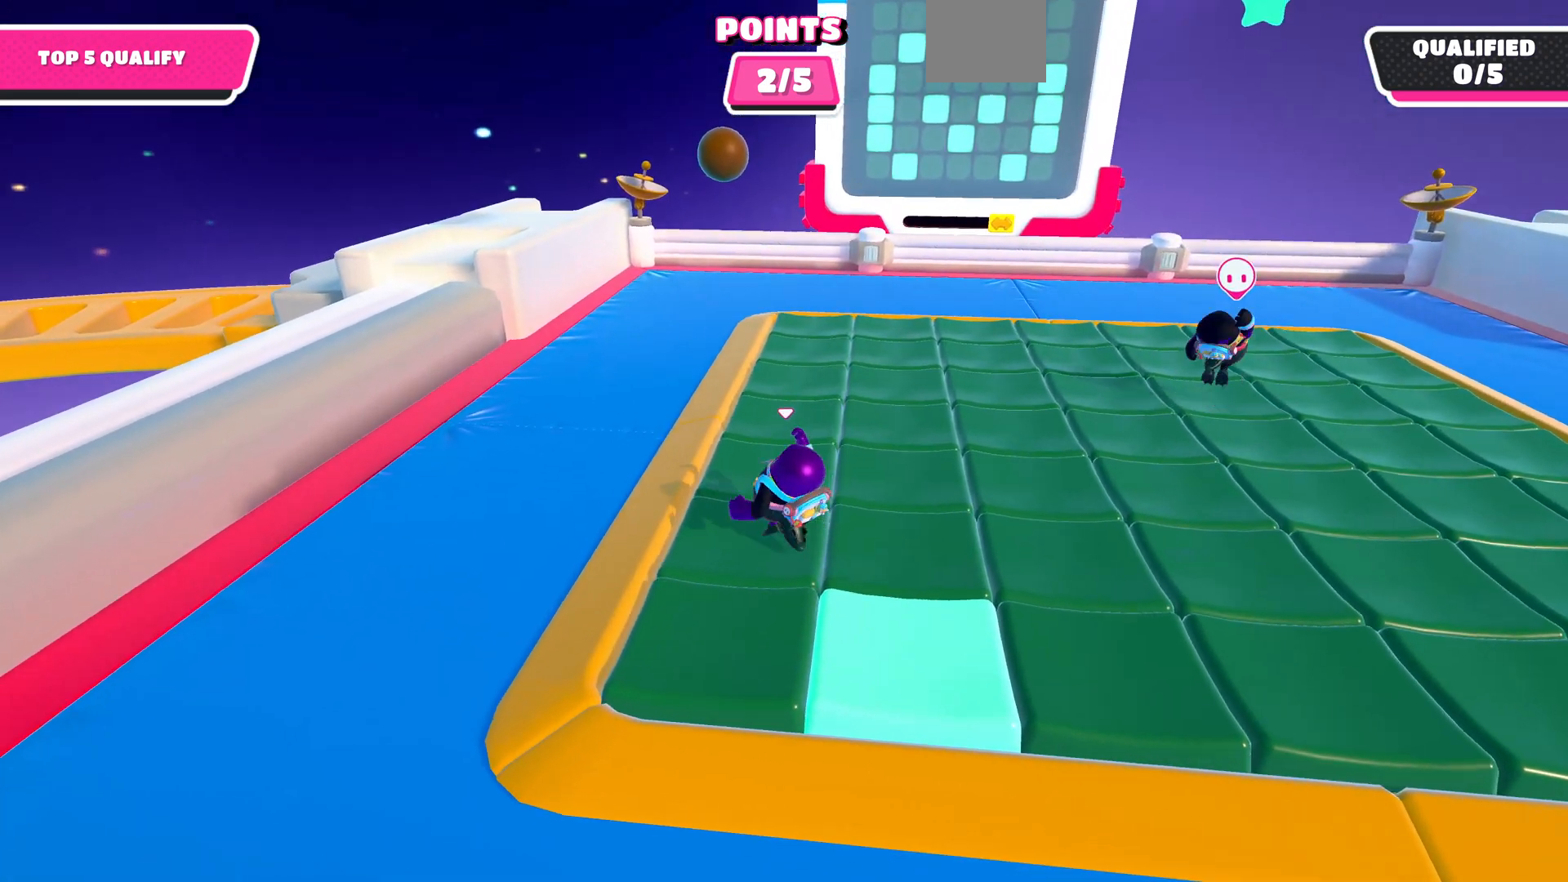
{"buttons": [], "left_stick": "up", "right_stick": "center", "events": []}
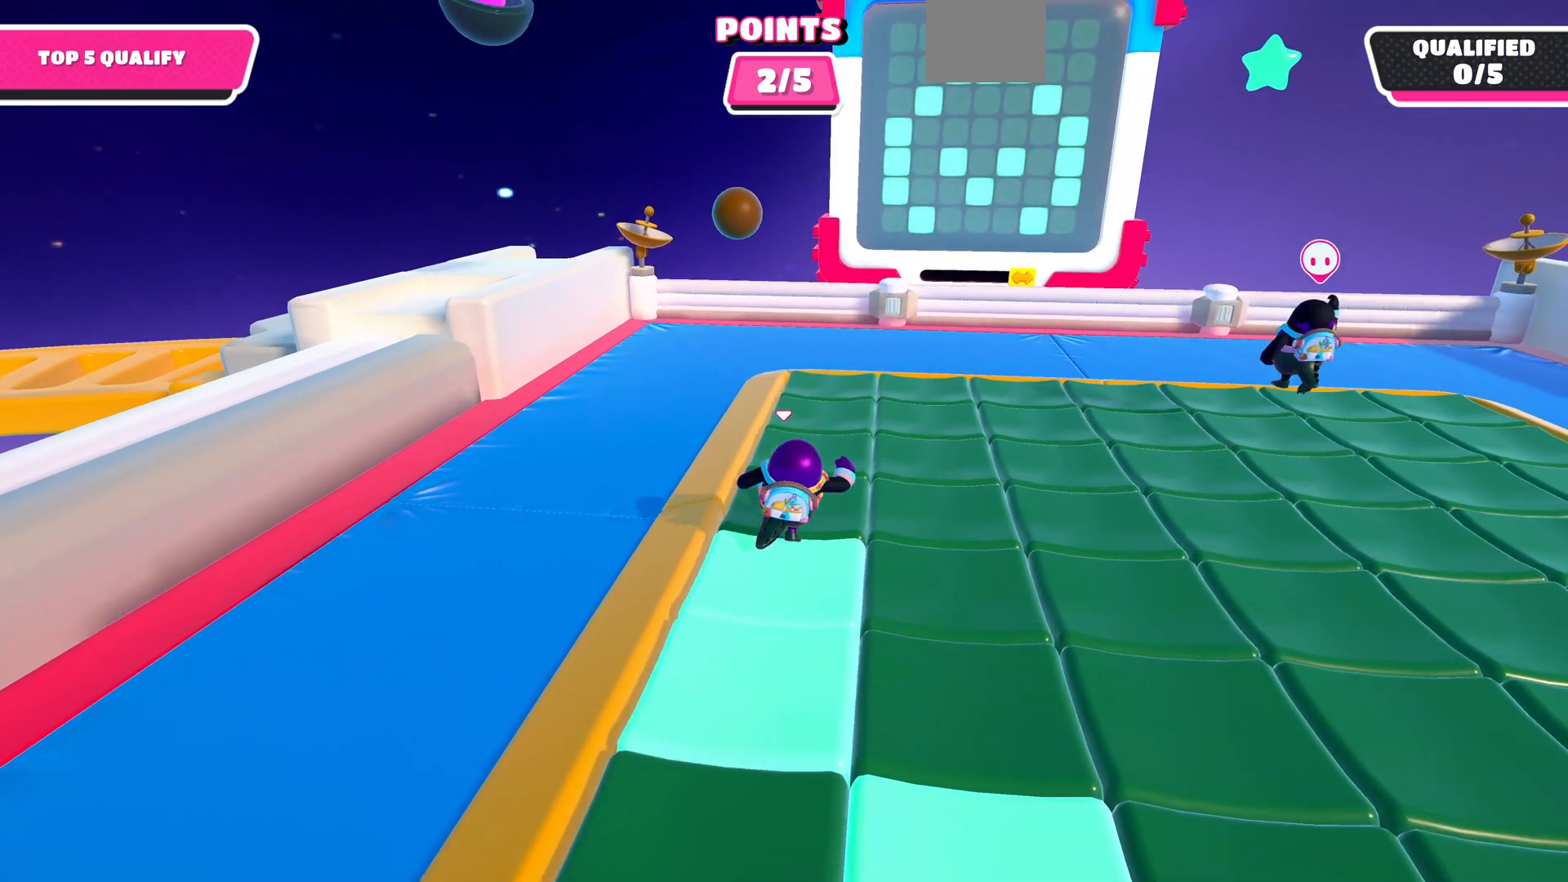
{"buttons": ["CROSS"], "left_stick": "up-right", "right_stick": "center", "events": [[67, "left_stick", "up-right"], [200, "left_stick", "center"], [400, "left_stick", "up-right"], [467, "CROSS", "down"]]}
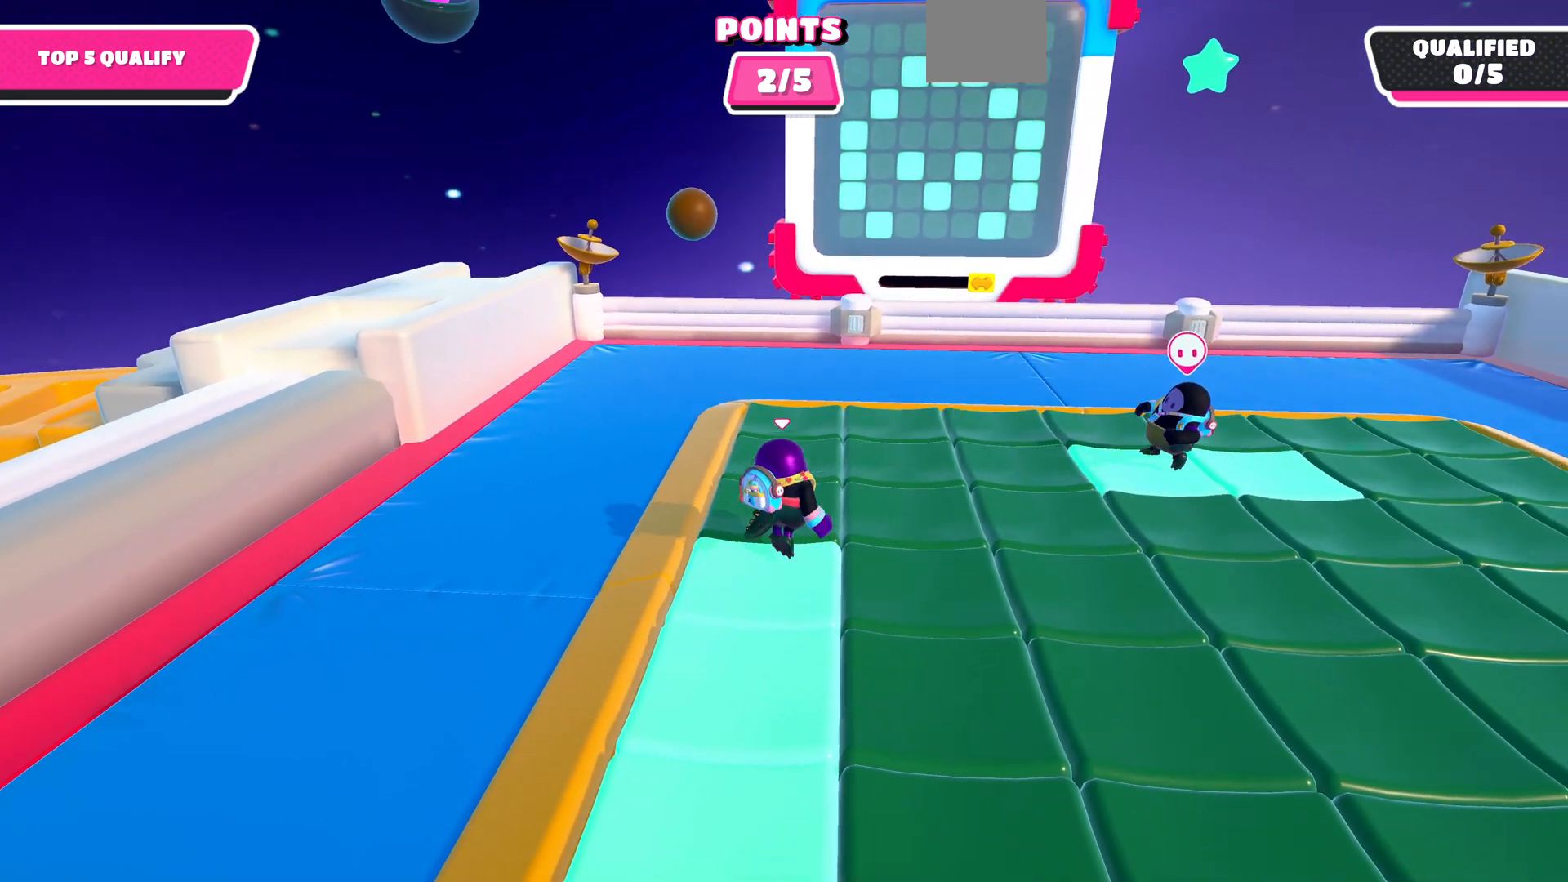
{"buttons": [], "left_stick": "center", "right_stick": "center", "events": [[133, "CROSS", "up"], [300, "left_stick", "center"]]}
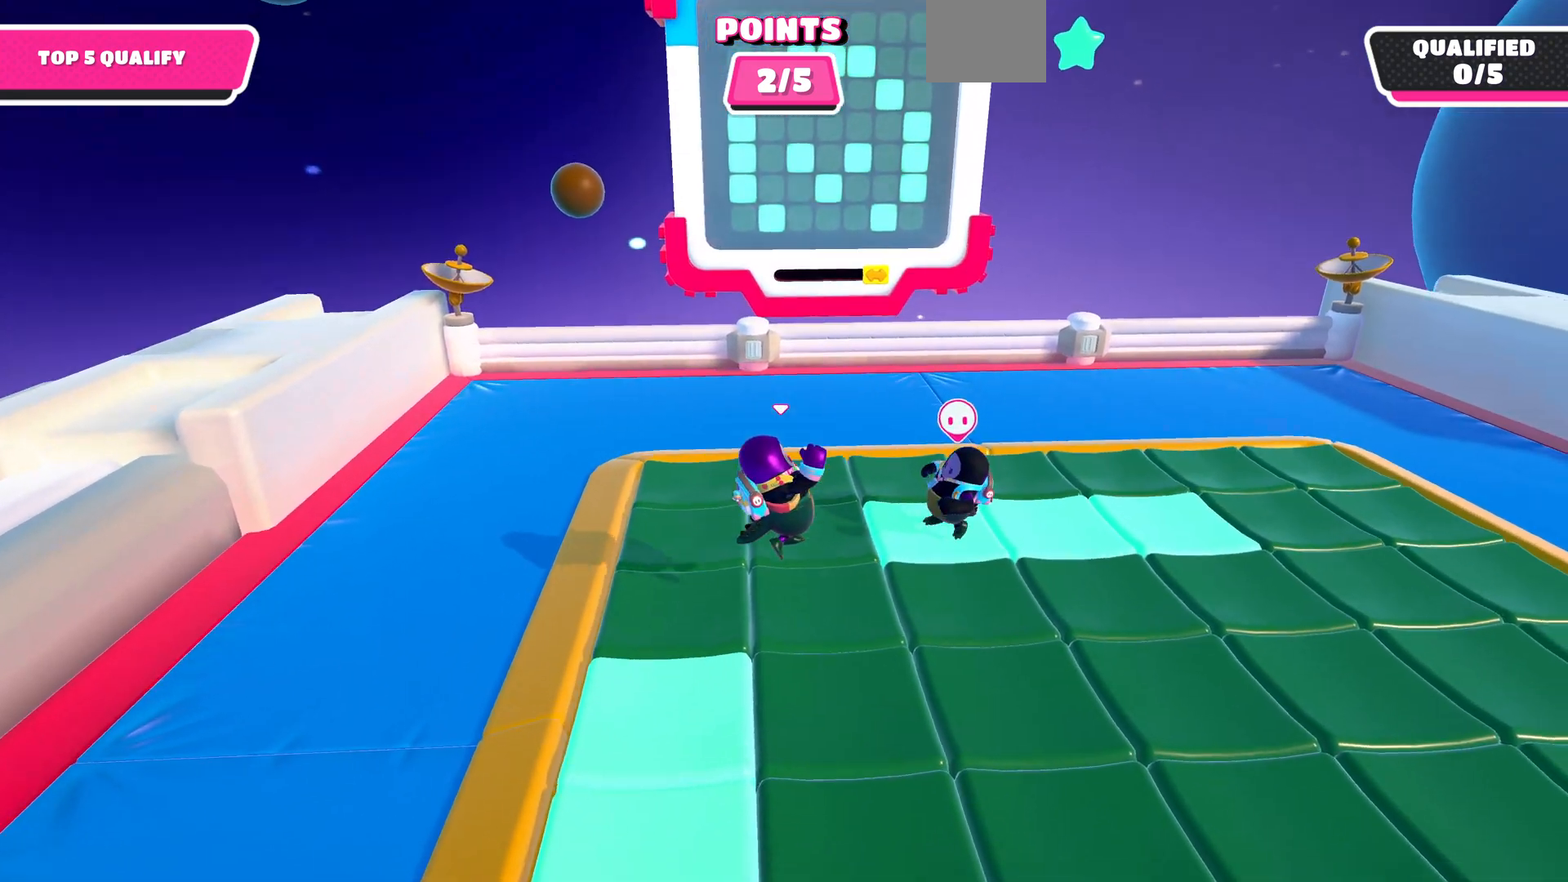
{"buttons": [], "left_stick": "down", "right_stick": "down-left", "events": [[167, "right_stick", "down-left"], [500, "left_stick", "down"]]}
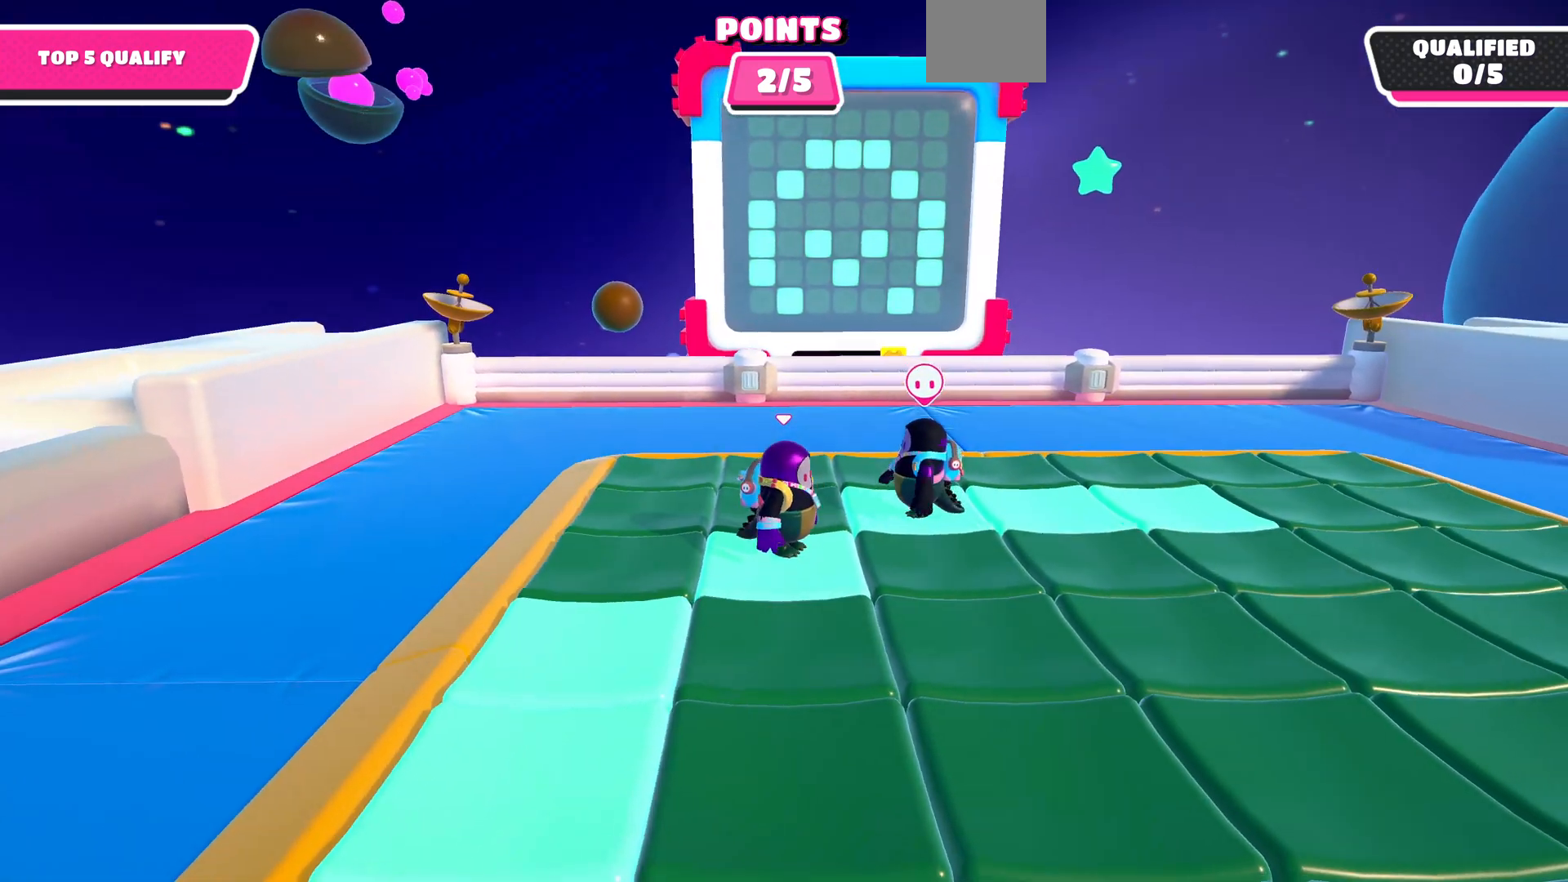
{"buttons": ["CROSS"], "left_stick": "down-right", "right_stick": "center", "events": [[33, "right_stick", "center"], [100, "left_stick", "down-right"], [367, "CROSS", "down"]]}
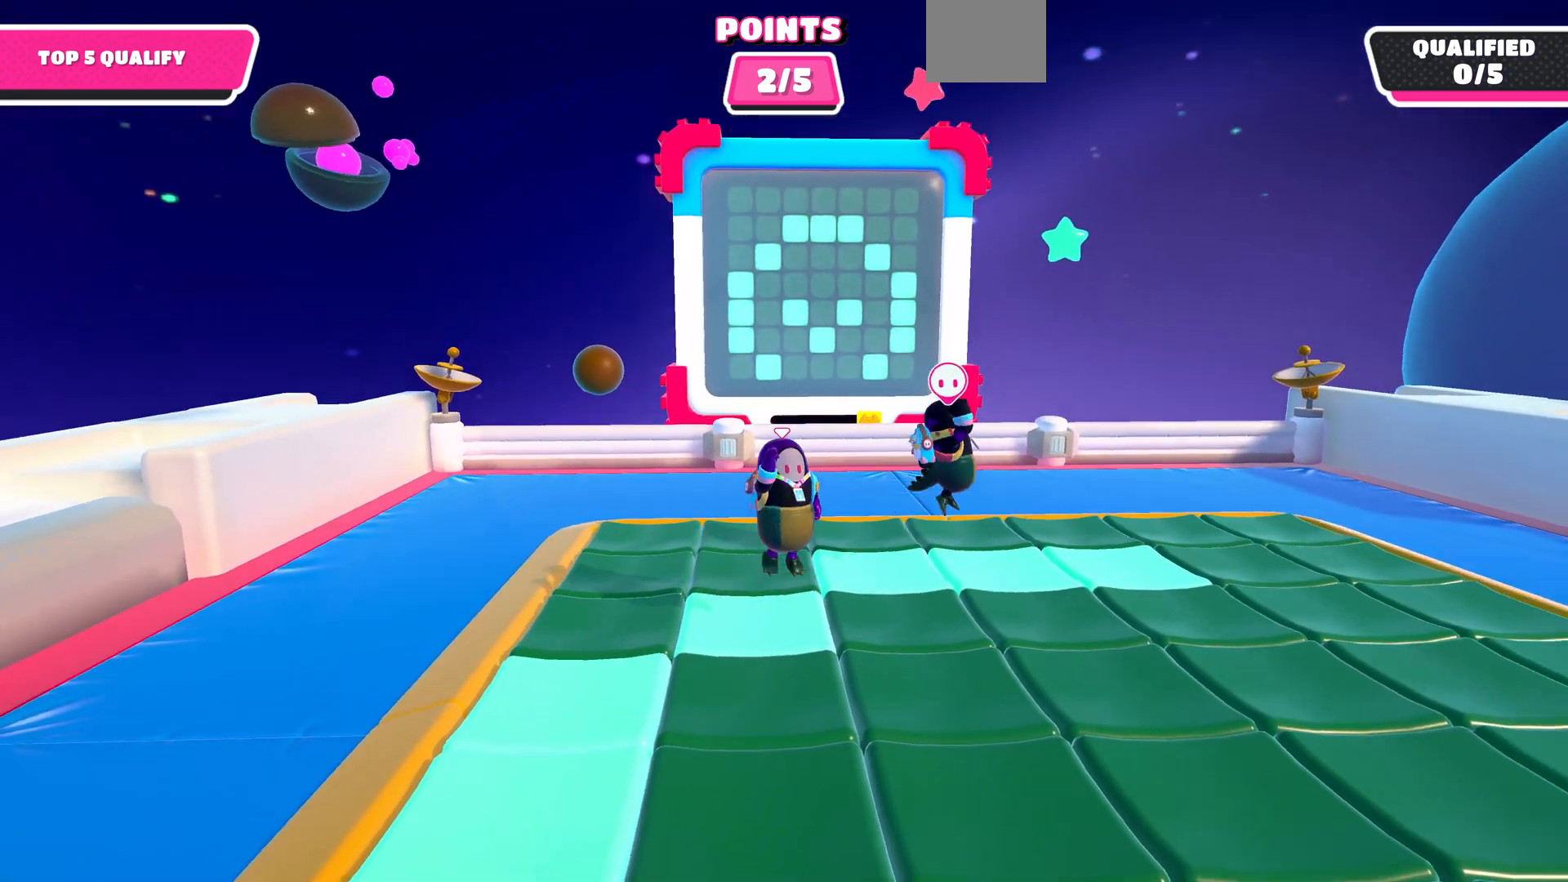
{"buttons": [], "left_stick": "down-right", "right_stick": "center", "events": [[67, "CROSS", "up"]]}
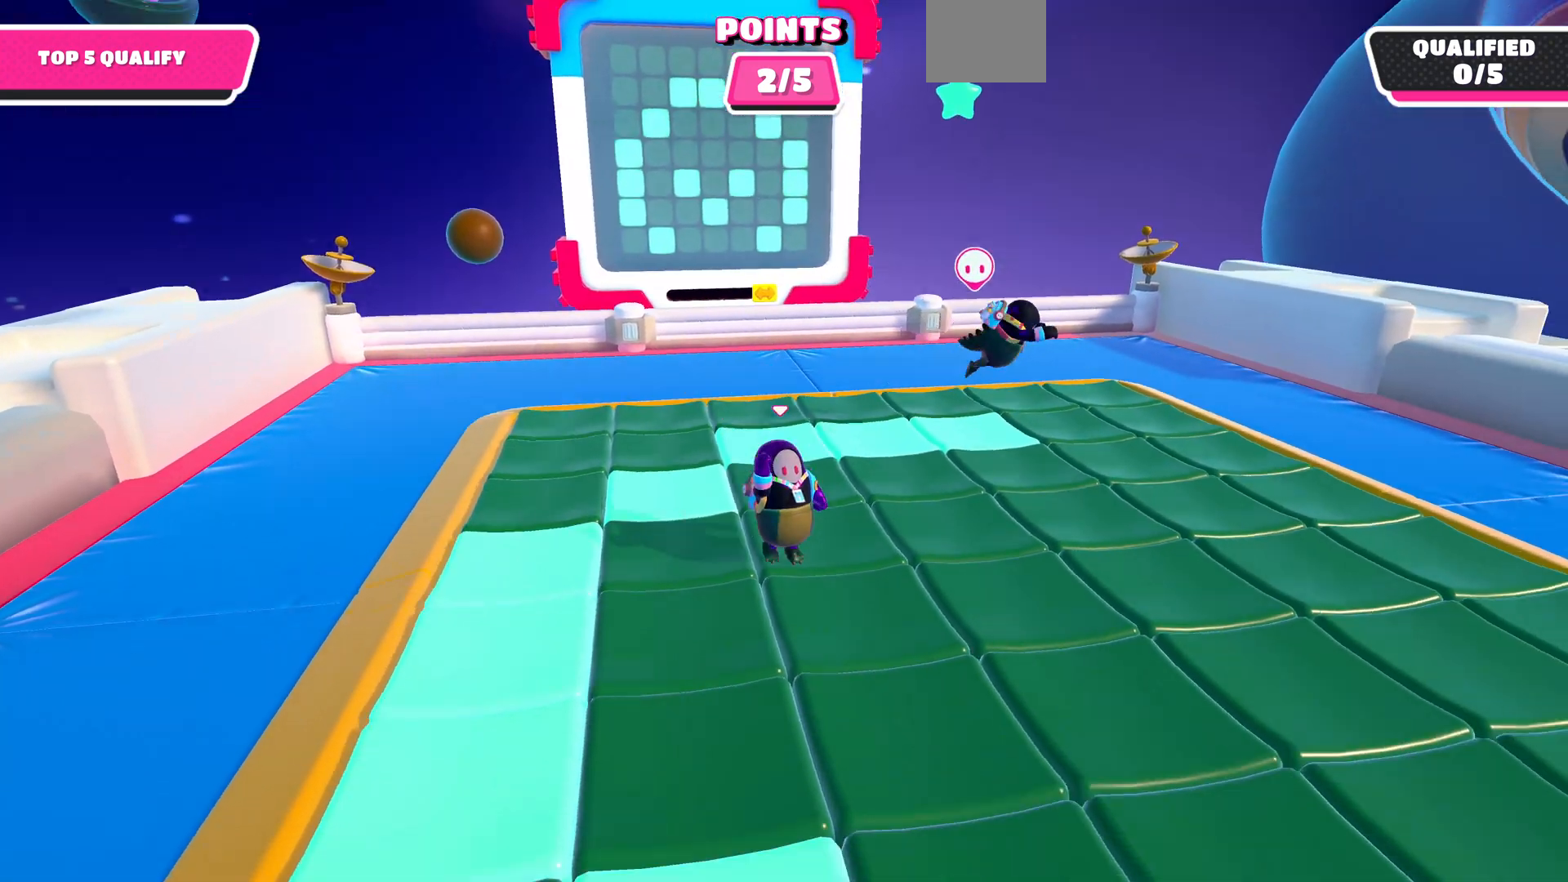
{"buttons": [], "left_stick": "up-left", "right_stick": "center", "events": [[100, "left_stick", "center"], [433, "left_stick", "up-left"]]}
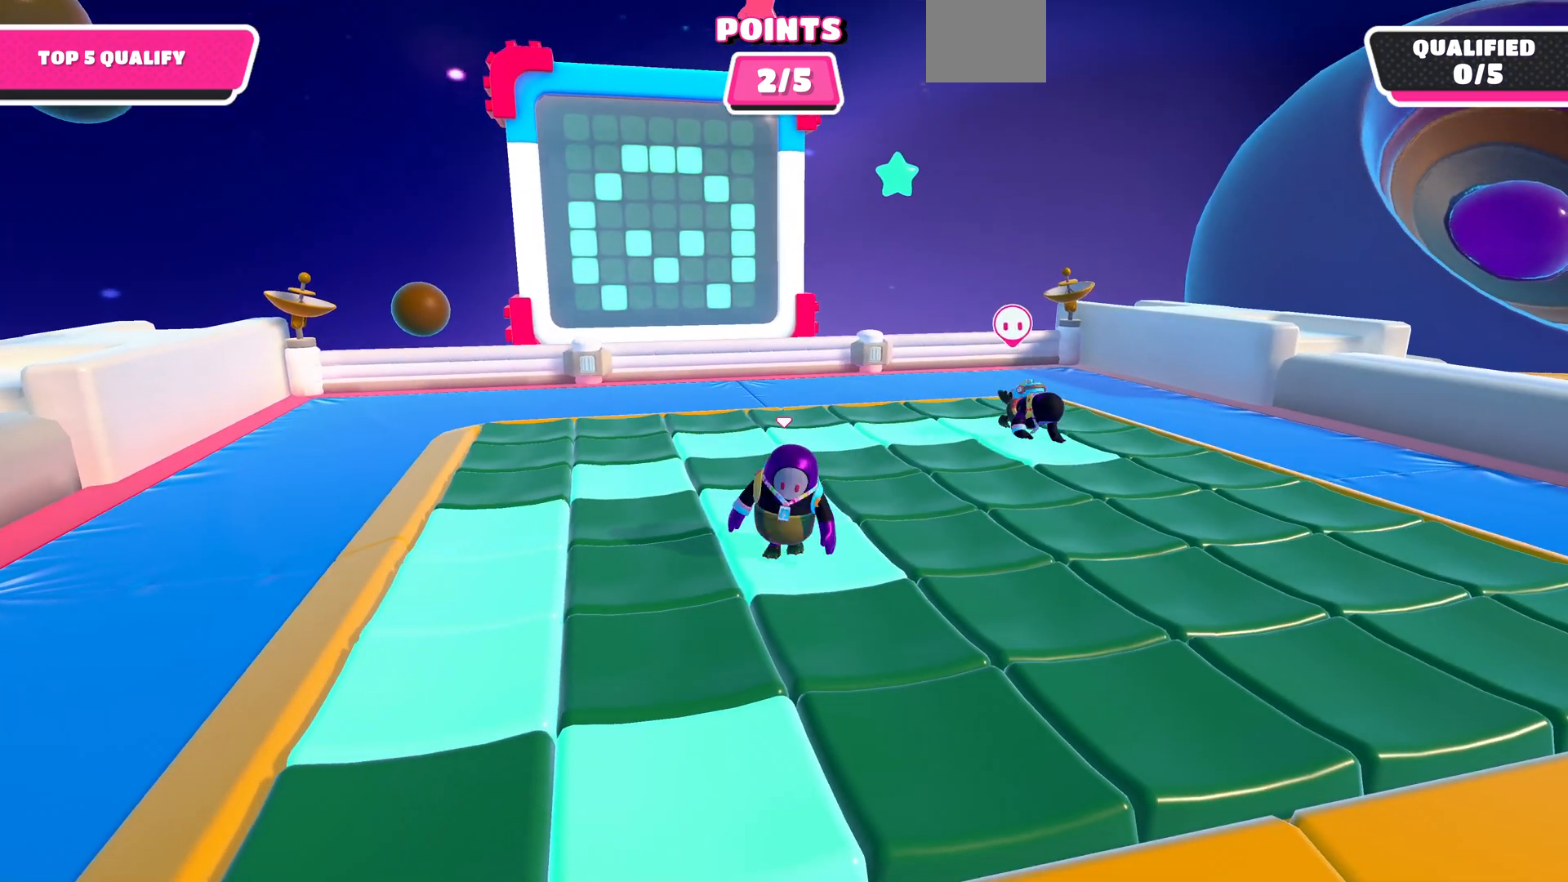
{"buttons": [], "left_stick": "up", "right_stick": "center", "events": [[67, "left_stick", "center"], [200, "left_stick", "up"], [300, "CROSS", "down"], [367, "CROSS", "up"]]}
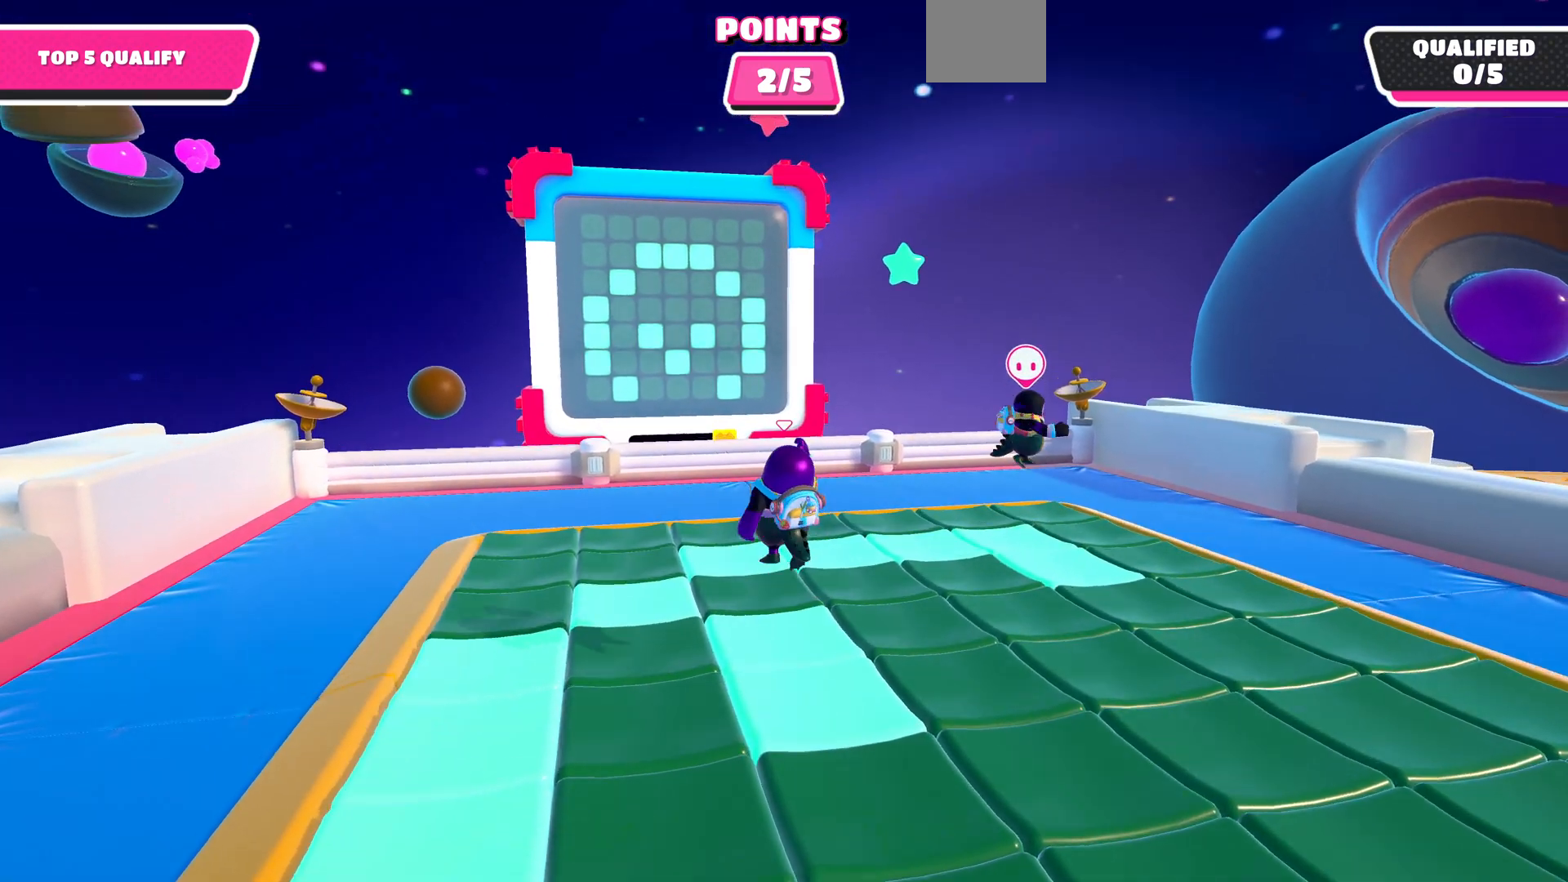
{"buttons": [], "left_stick": "center", "right_stick": "center", "events": [[67, "left_stick", "center"], [300, "left_stick", "down"], [500, "left_stick", "center"]]}
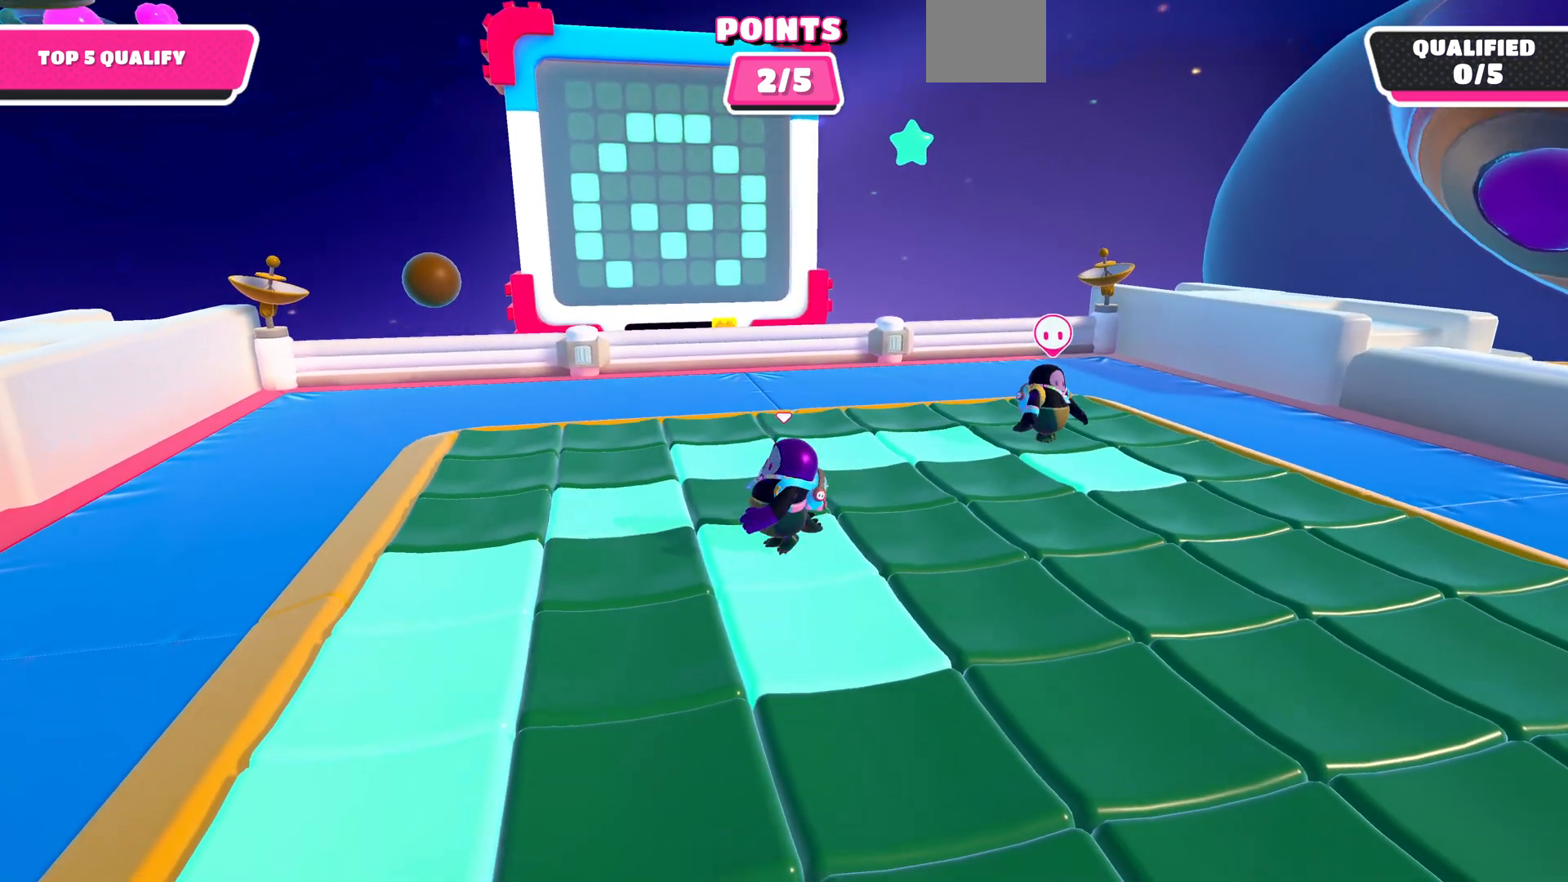
{"buttons": [], "left_stick": "down-right", "right_stick": "center", "events": [[200, "left_stick", "down-right"], [333, "CROSS", "down"], [467, "CROSS", "up"]]}
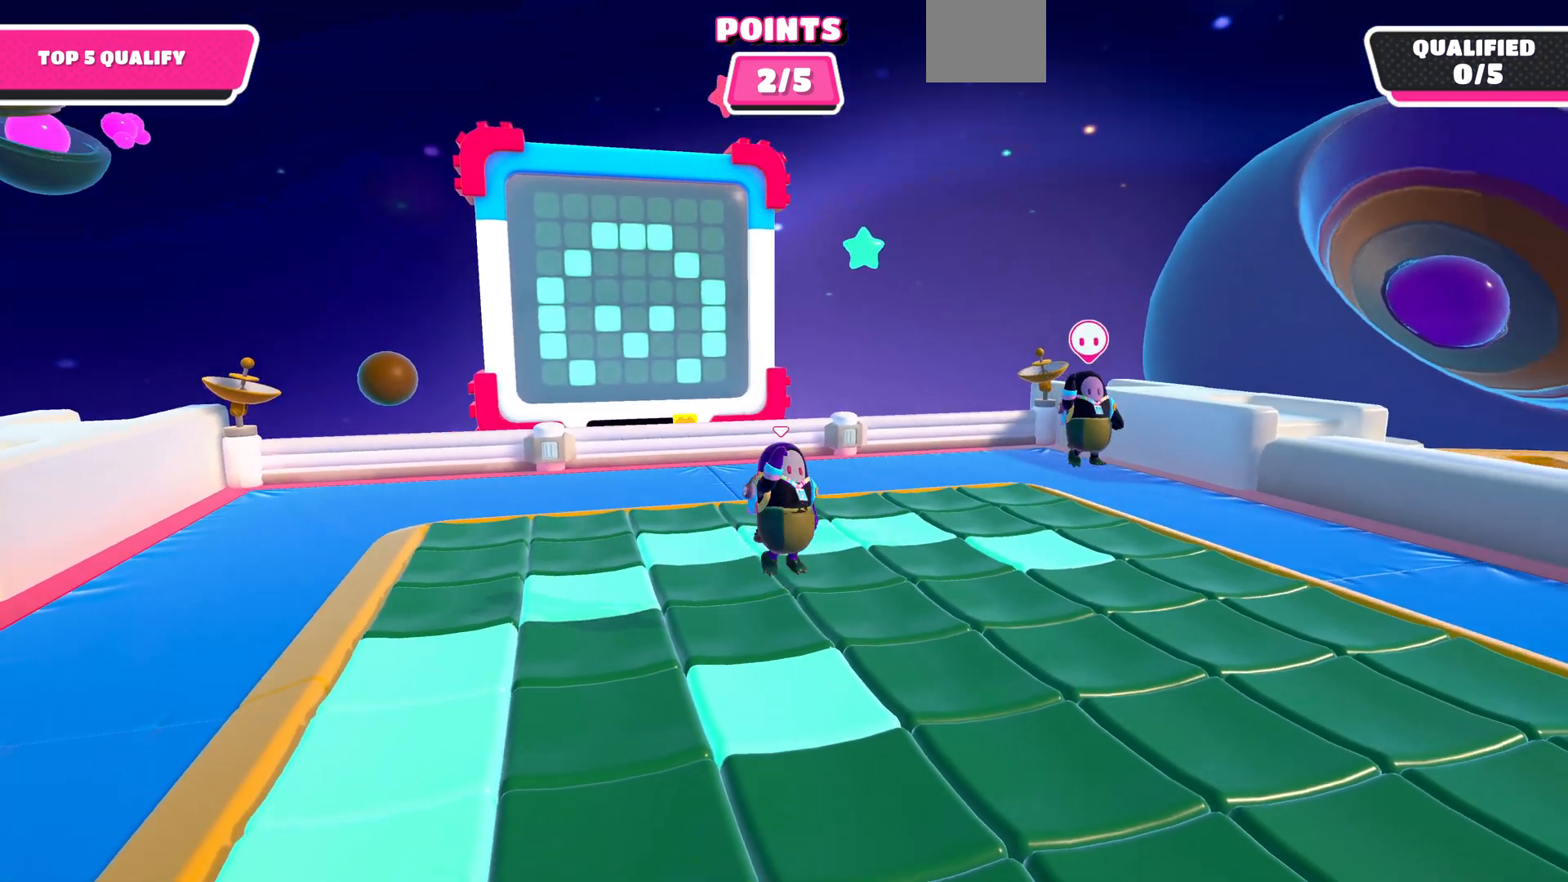
{"buttons": [], "left_stick": "center", "right_stick": "center", "events": [[200, "SQUARE", "down"], [333, "SQUARE", "up"], [467, "left_stick", "center"]]}
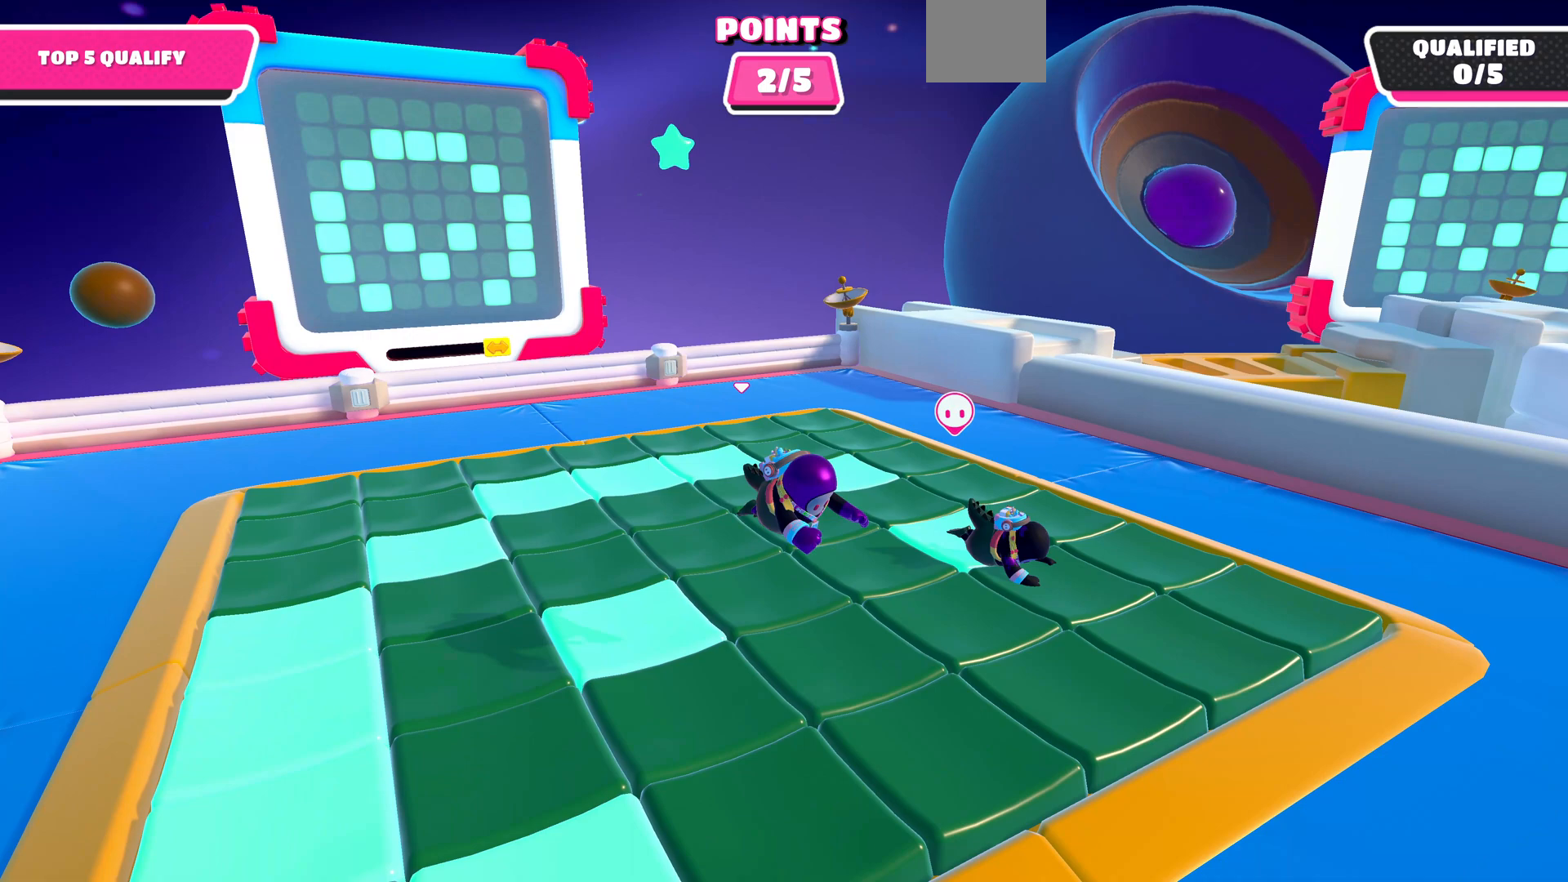
{"buttons": [], "left_stick": "up-left", "right_stick": "up-left", "events": [[133, "left_stick", "up-left"], [133, "right_stick", "up-left"]]}
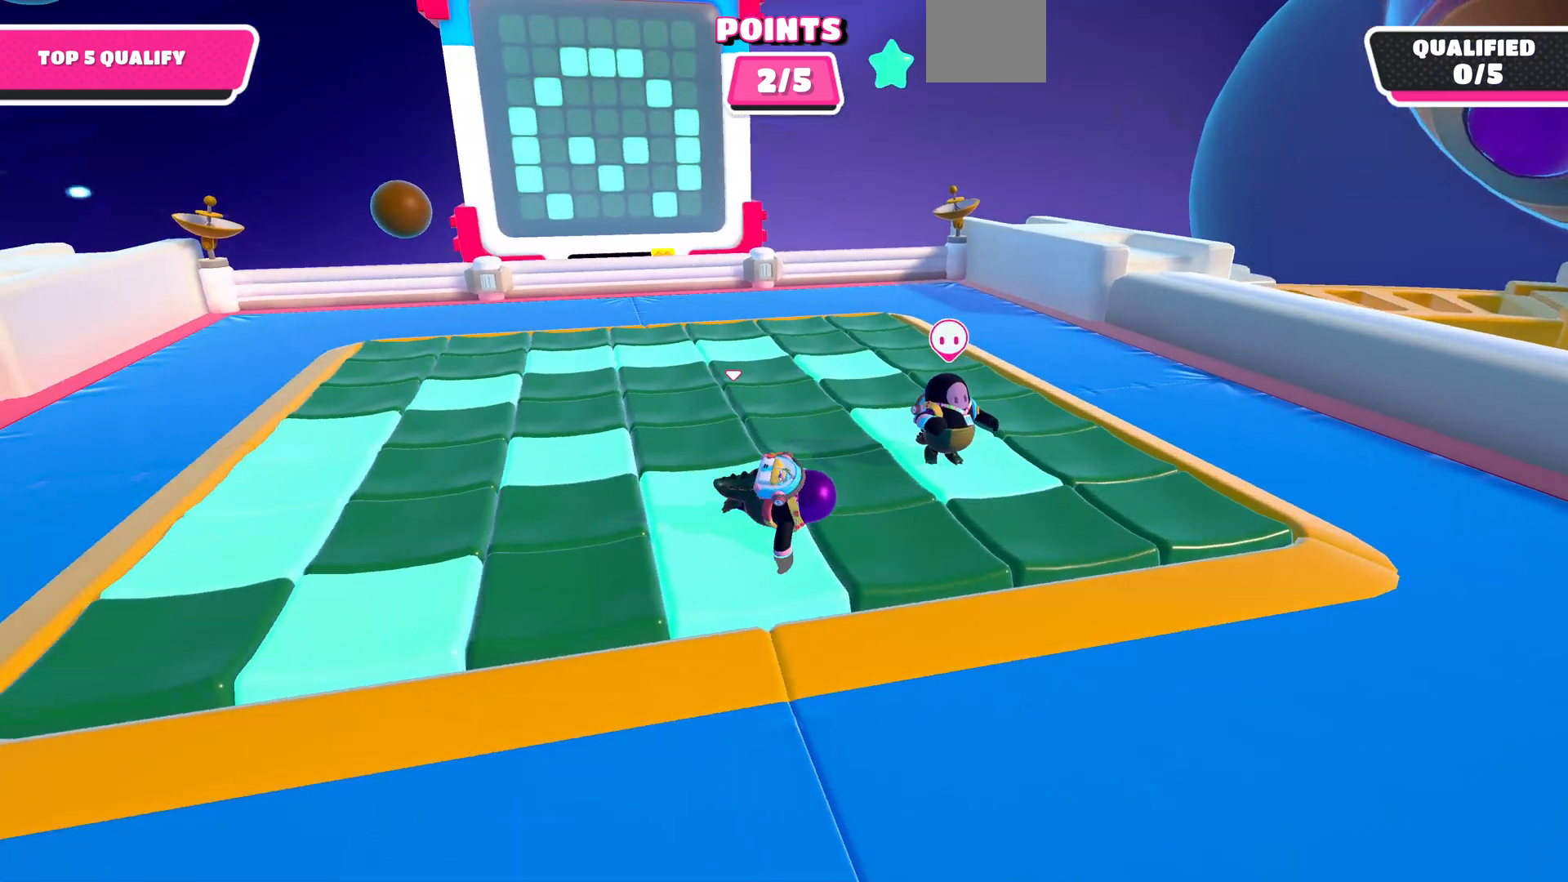
{"buttons": [], "left_stick": "down", "right_stick": "center", "events": [[133, "left_stick", "center"], [133, "right_stick", "center"], [333, "CROSS", "down"], [333, "left_stick", "down"], [400, "CROSS", "up"]]}
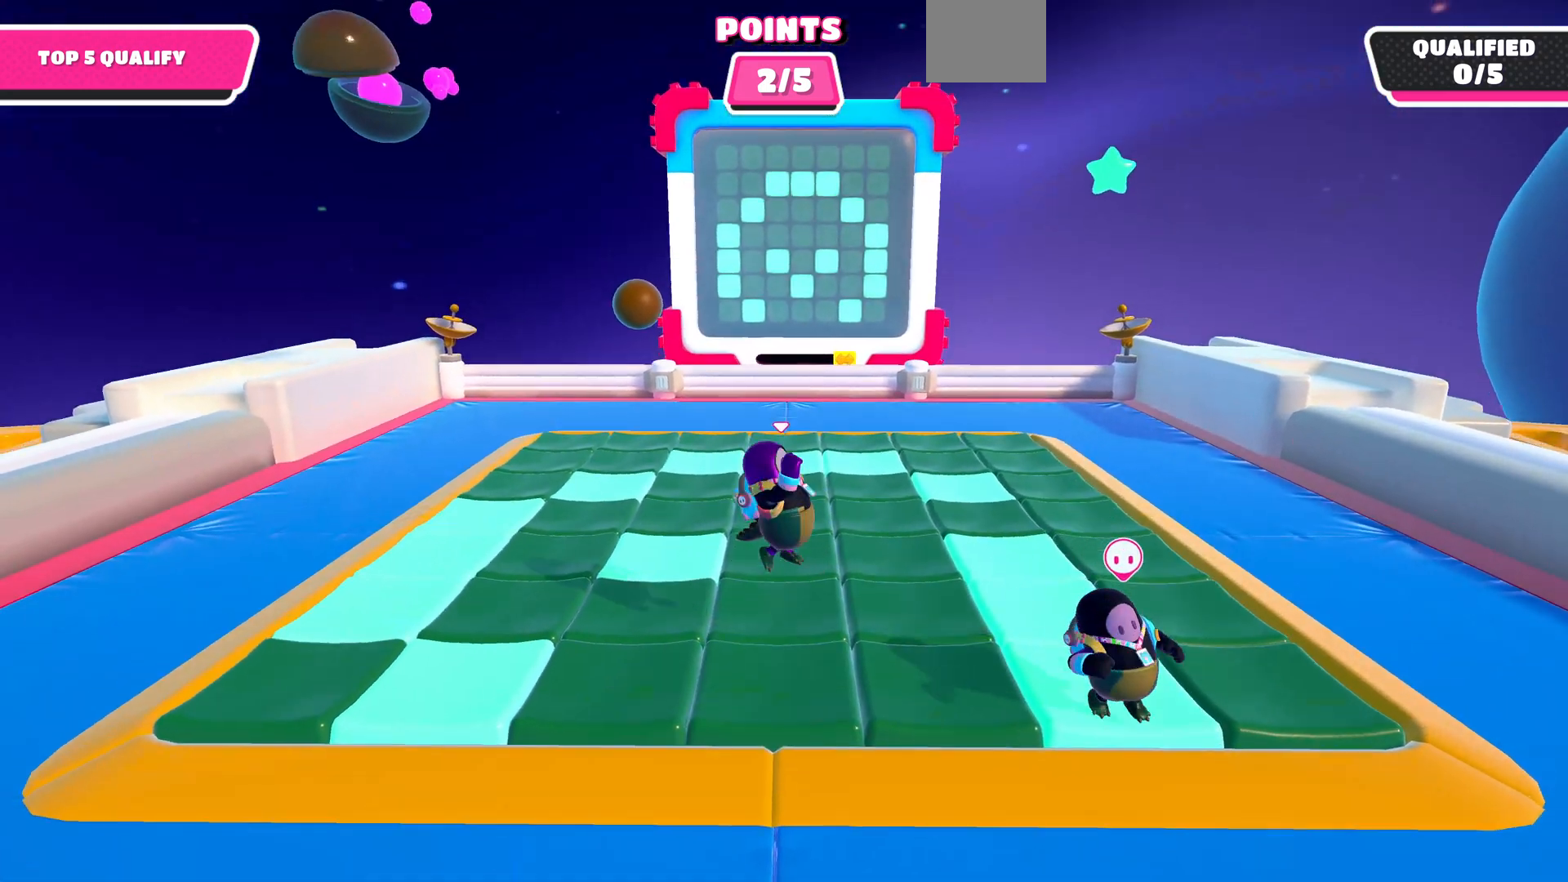
{"buttons": [], "left_stick": "up", "right_stick": "center", "events": [[133, "left_stick", "center"], [300, "left_stick", "up"]]}
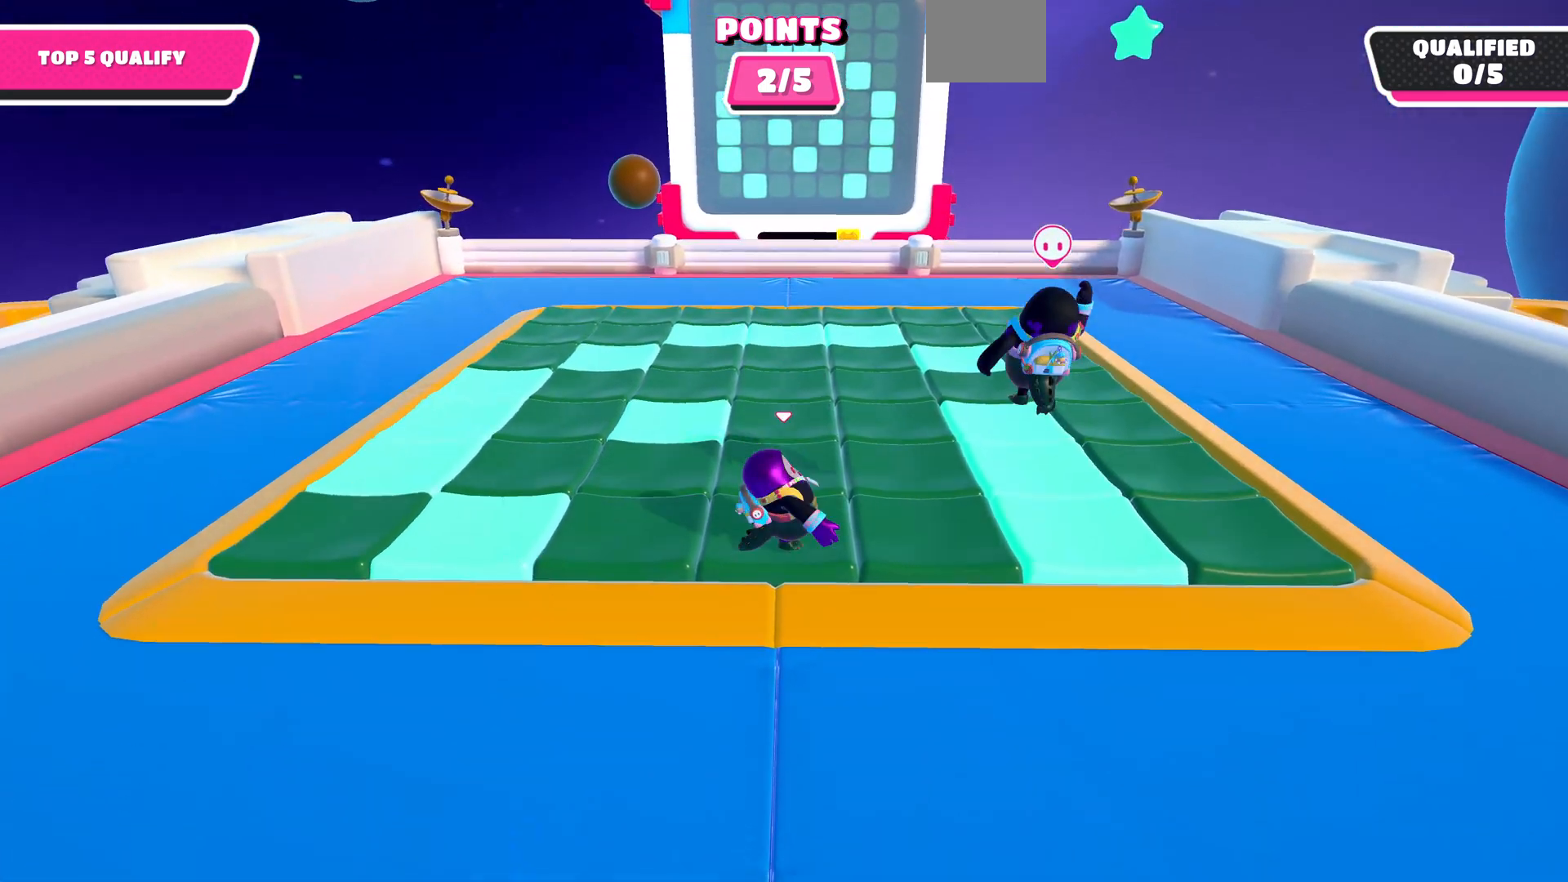
{"buttons": [], "left_stick": "down-left", "right_stick": "center", "events": [[33, "right_stick", "up-right"], [267, "left_stick", "center"], [267, "right_stick", "center"], [333, "left_stick", "down-left"]]}
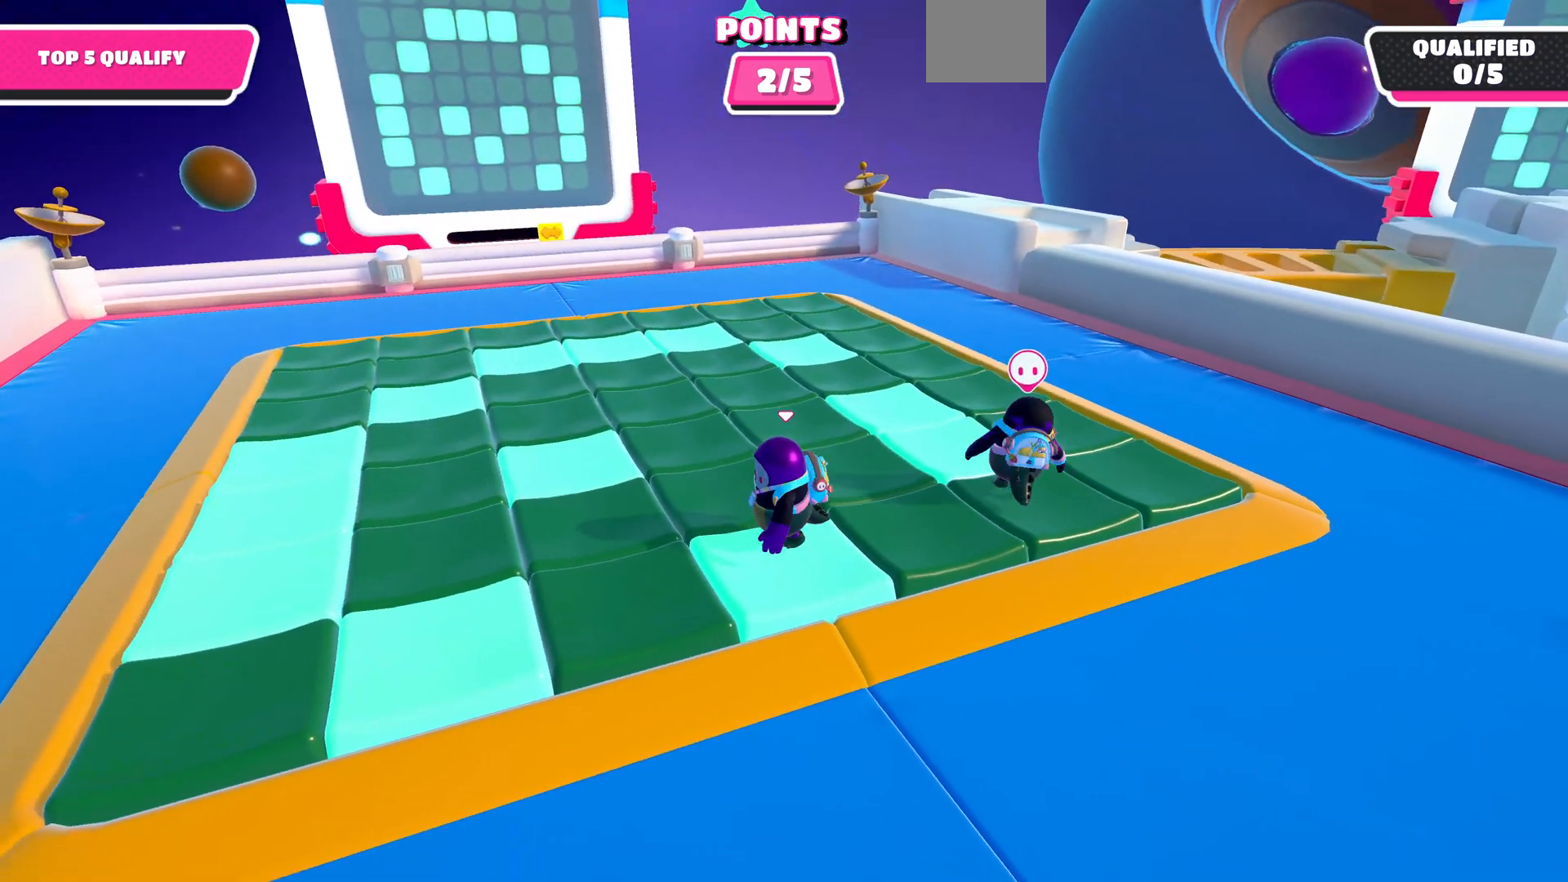
{"buttons": [], "left_stick": "center", "right_stick": "center", "events": [[33, "left_stick", "center"]]}
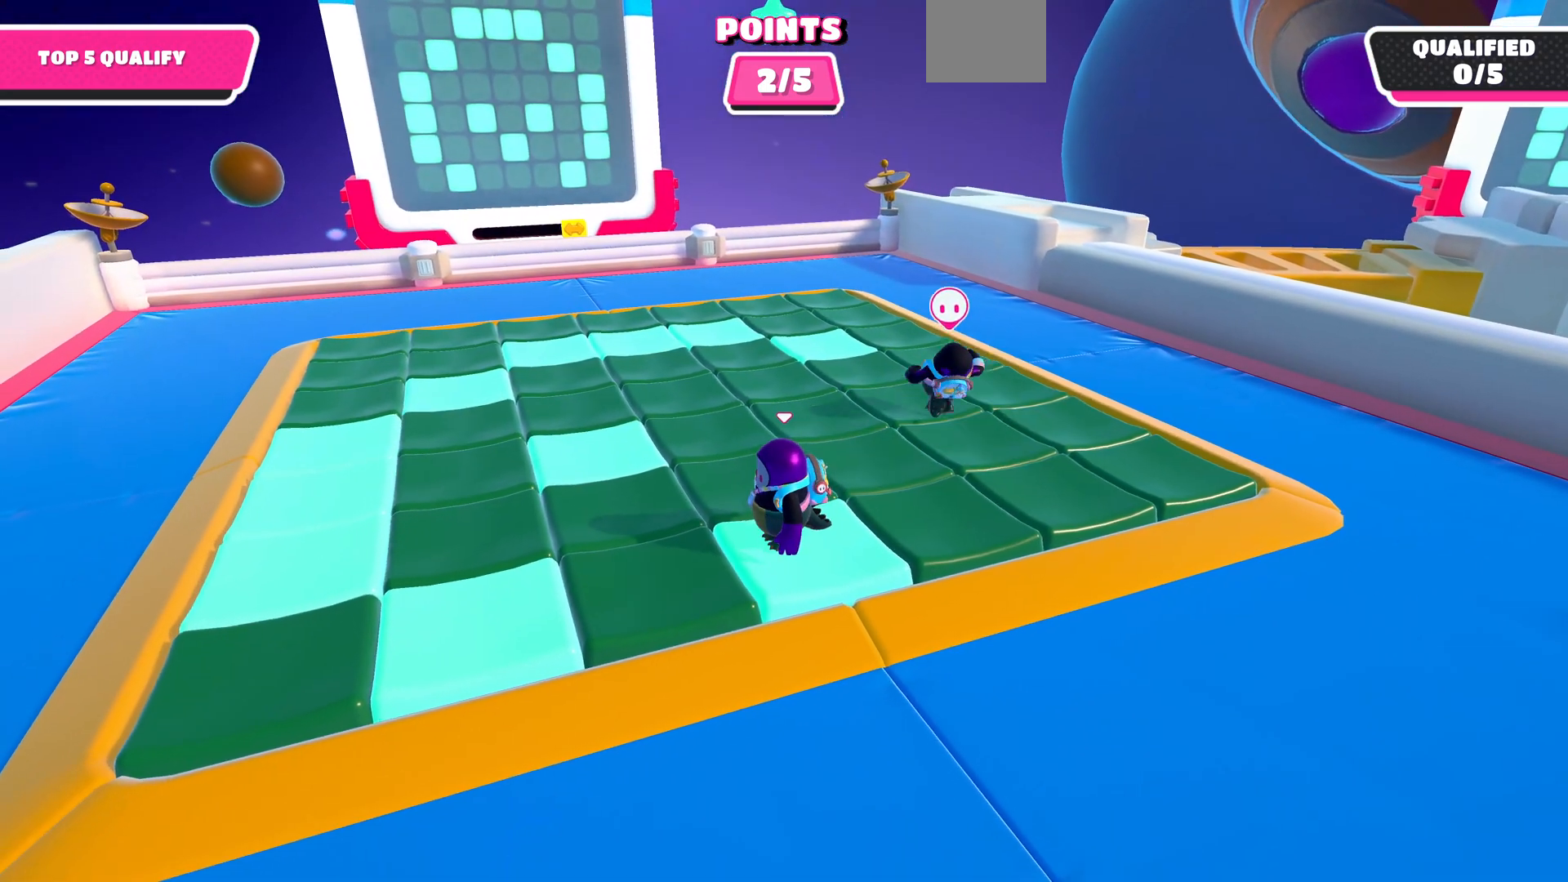
{"buttons": [], "left_stick": "center", "right_stick": "center", "events": [[333, "right_stick", "down-left"], [500, "right_stick", "center"]]}
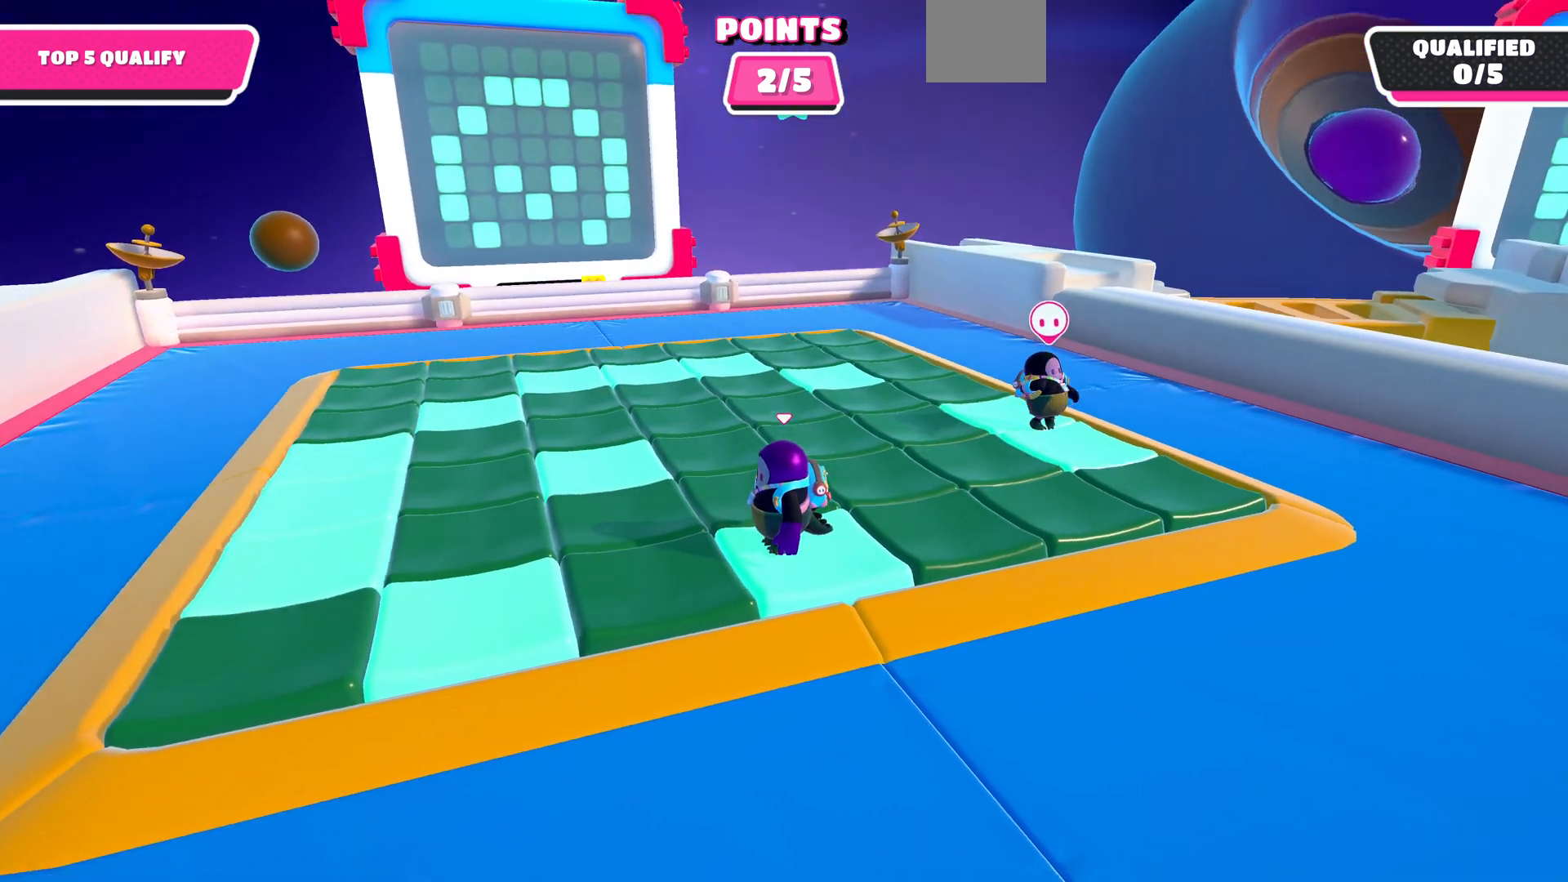
{"buttons": [], "left_stick": "up", "right_stick": "center", "events": [[133, "CROSS", "down"], [267, "CROSS", "up"], [433, "left_stick", "up"]]}
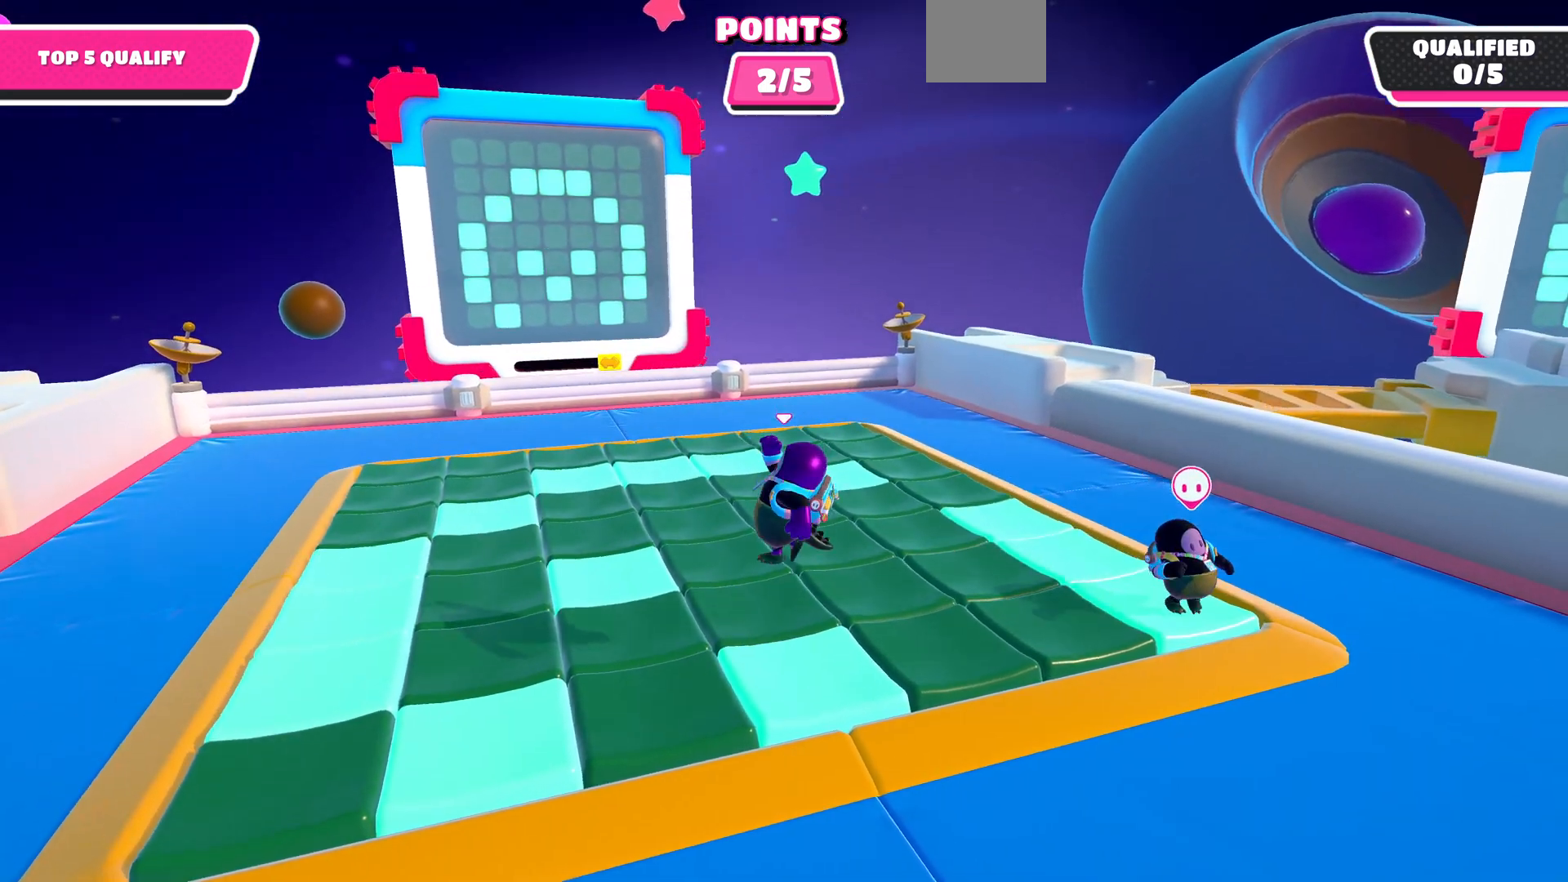
{"buttons": [], "left_stick": "up-left", "right_stick": "center", "events": [[33, "left_stick", "center"], [233, "left_stick", "up-left"]]}
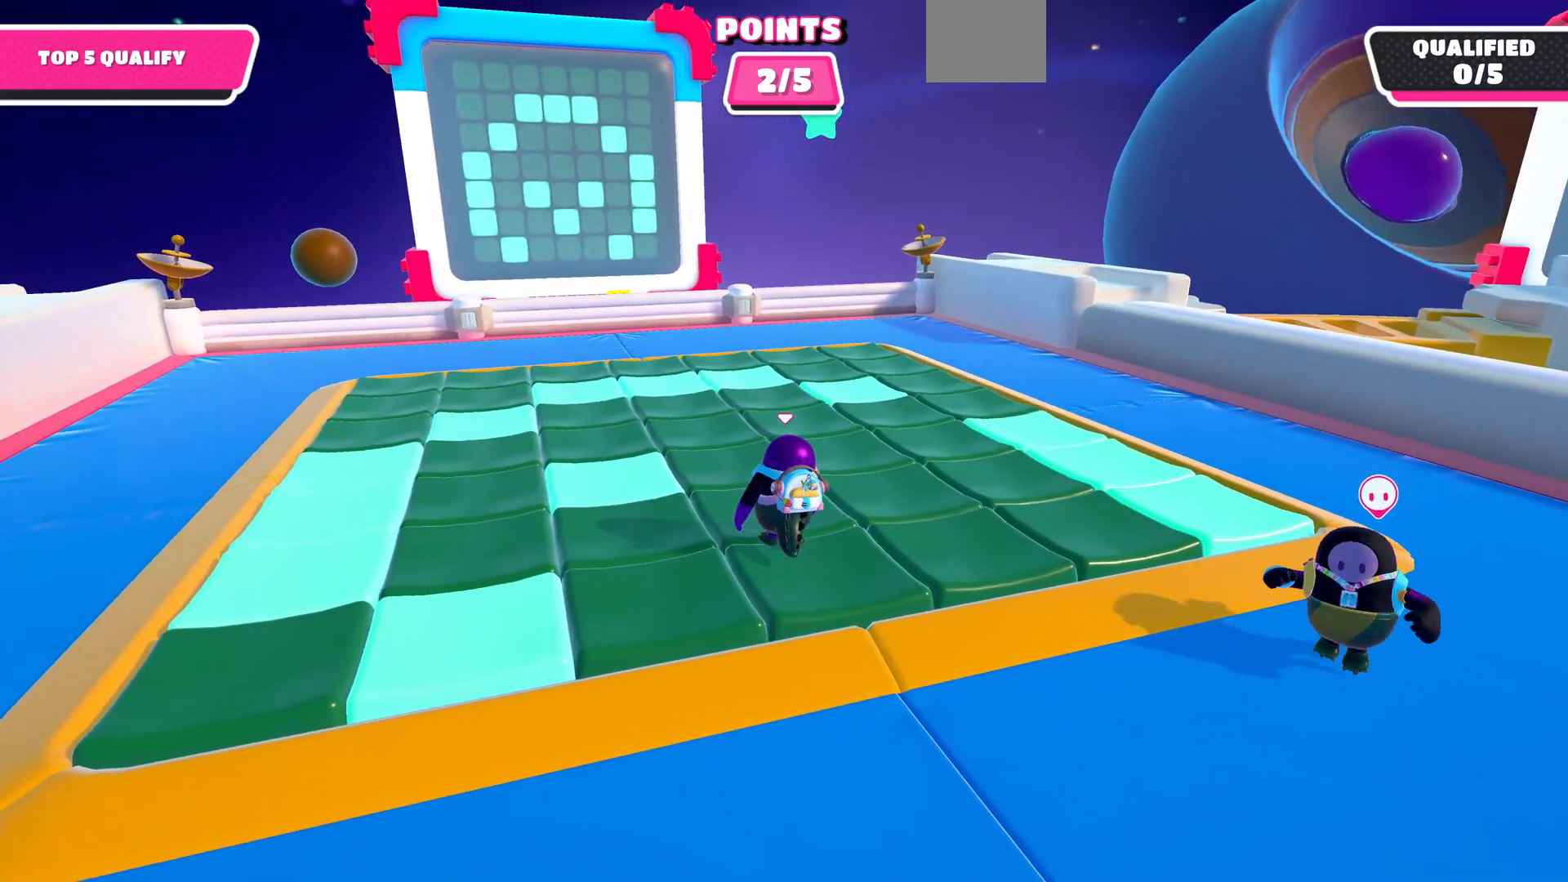
{"buttons": [], "left_stick": "up", "right_stick": "center", "events": [[33, "left_stick", "up"], [200, "left_stick", "right"], [300, "left_stick", "up-right"], [367, "CROSS", "down"], [467, "CROSS", "up"], [467, "left_stick", "up"]]}
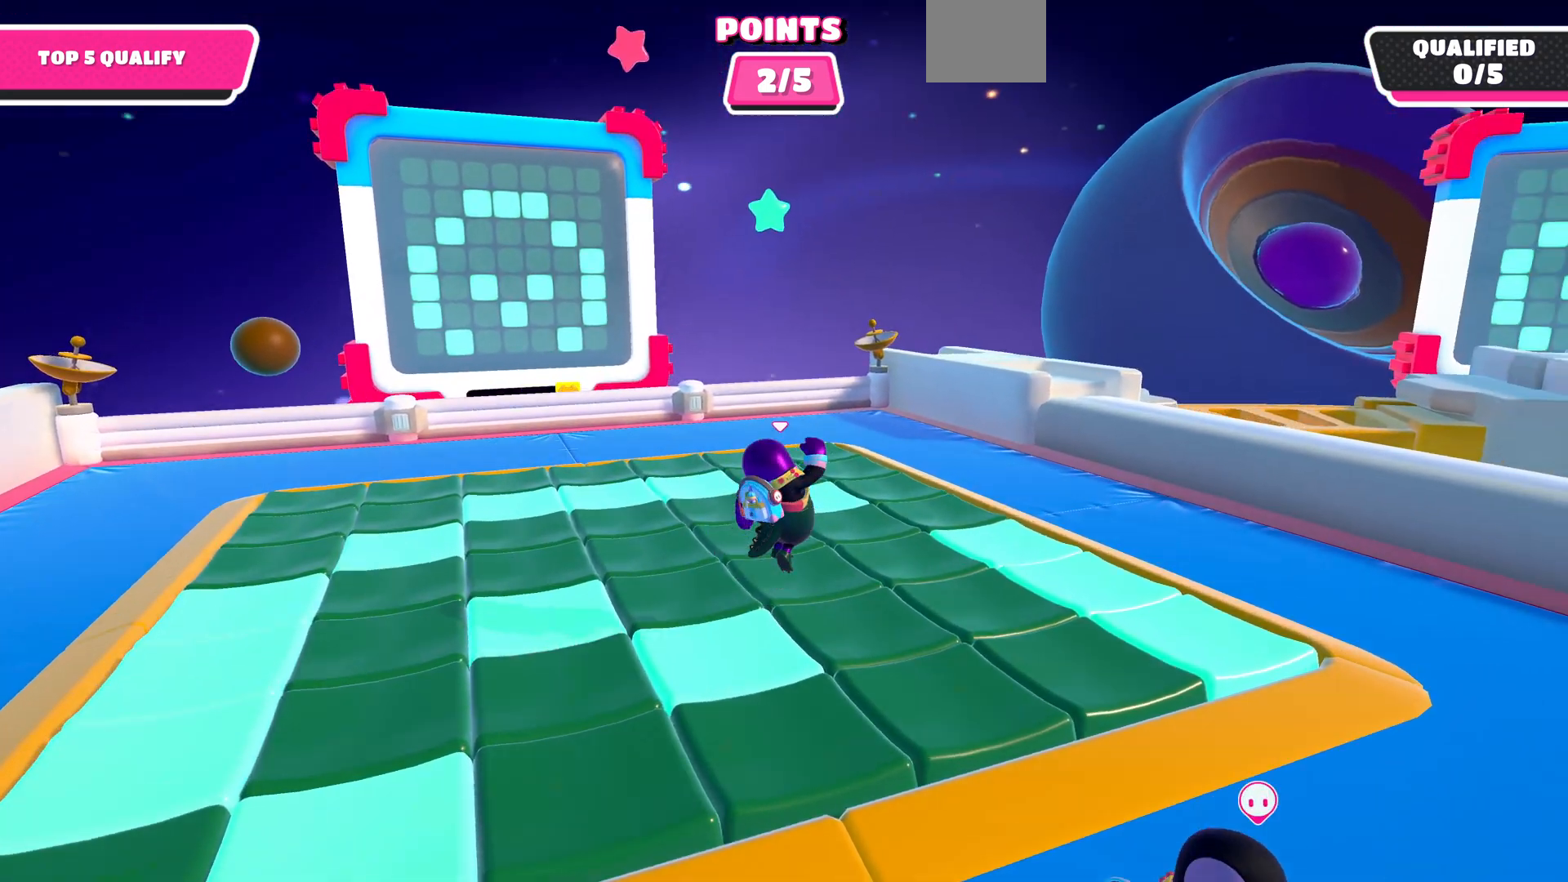
{"buttons": [], "left_stick": "down-left", "right_stick": "center", "events": [[133, "left_stick", "up-left"], [467, "left_stick", "down-left"]]}
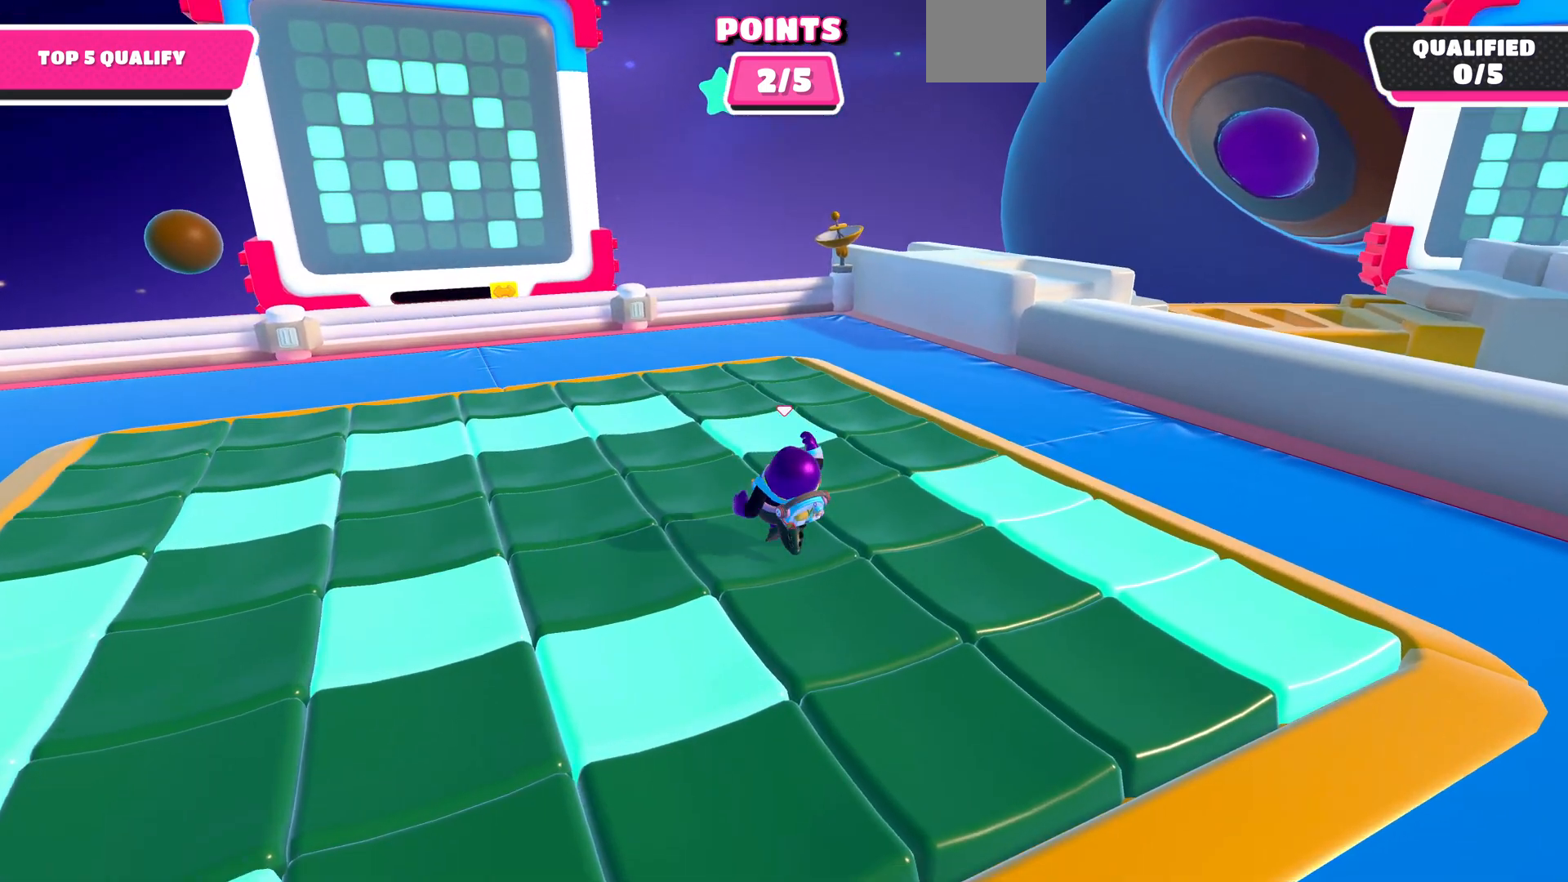
{"buttons": [], "left_stick": "center", "right_stick": "left", "events": [[167, "left_stick", "center"], [467, "right_stick", "left"]]}
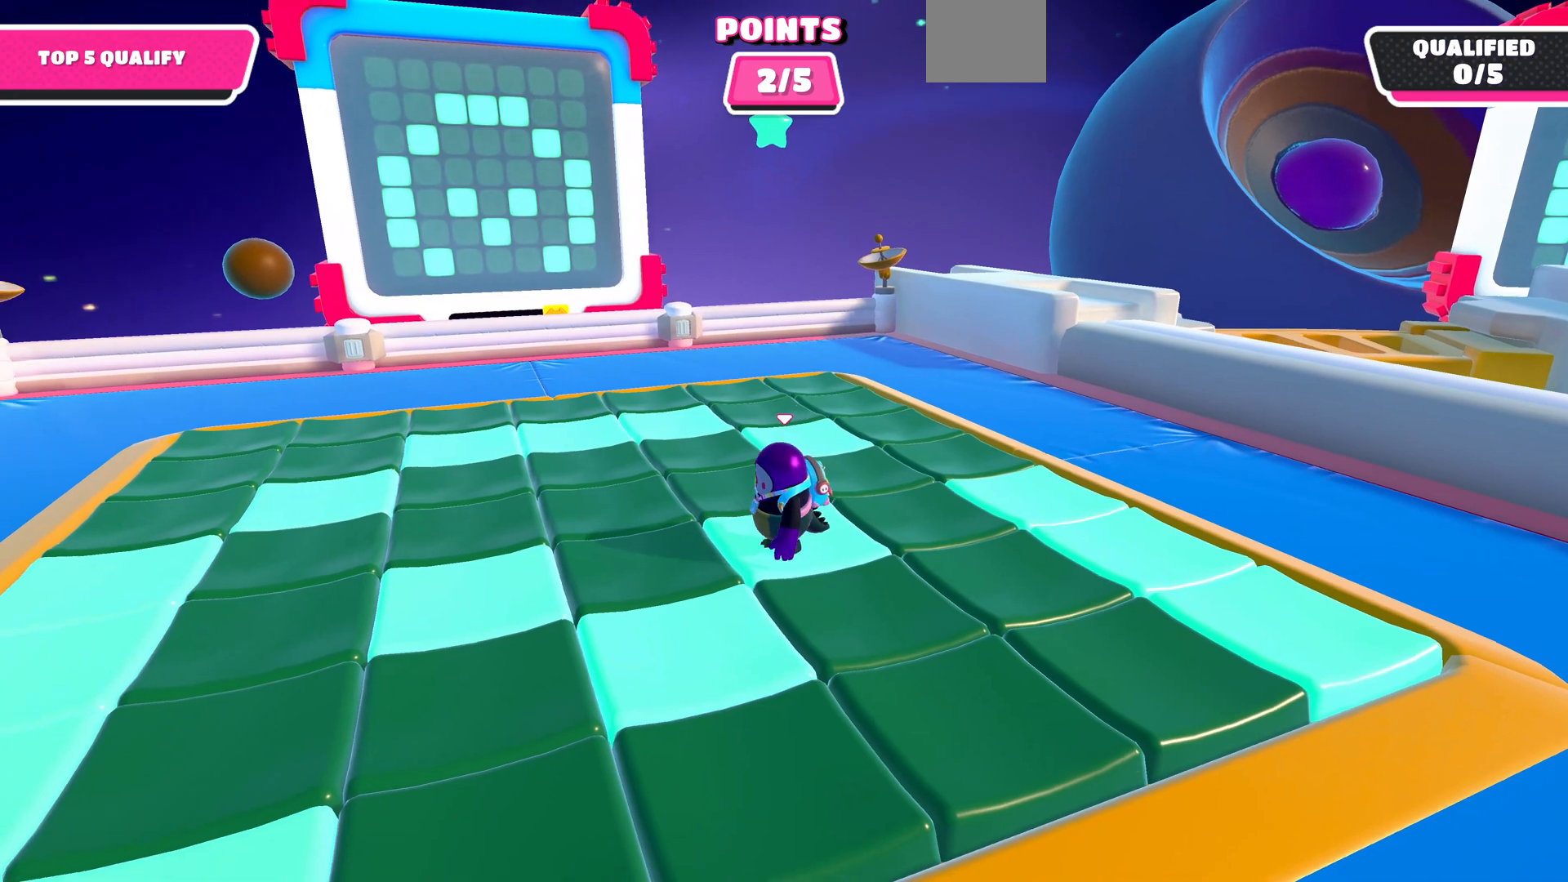
{"buttons": [], "left_stick": "up-right", "right_stick": "center", "events": [[167, "left_stick", "up"], [167, "right_stick", "center"], [233, "left_stick", "up-right"], [367, "left_stick", "up"], [467, "left_stick", "up-right"]]}
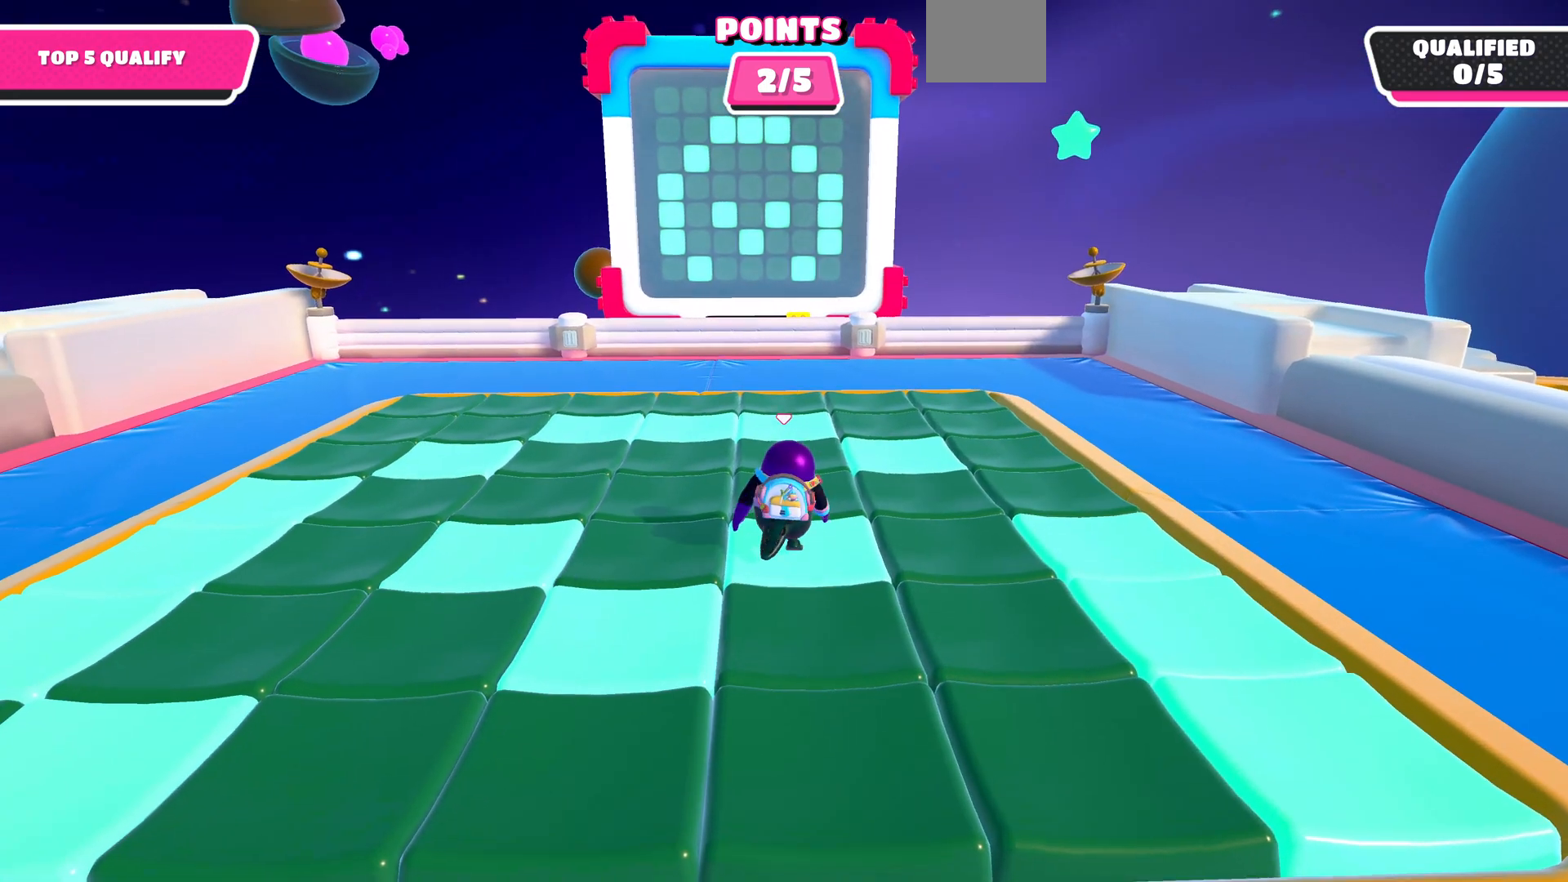
{"buttons": [], "left_stick": "up-right", "right_stick": "center", "events": [[167, "CROSS", "down"], [300, "CROSS", "up"]]}
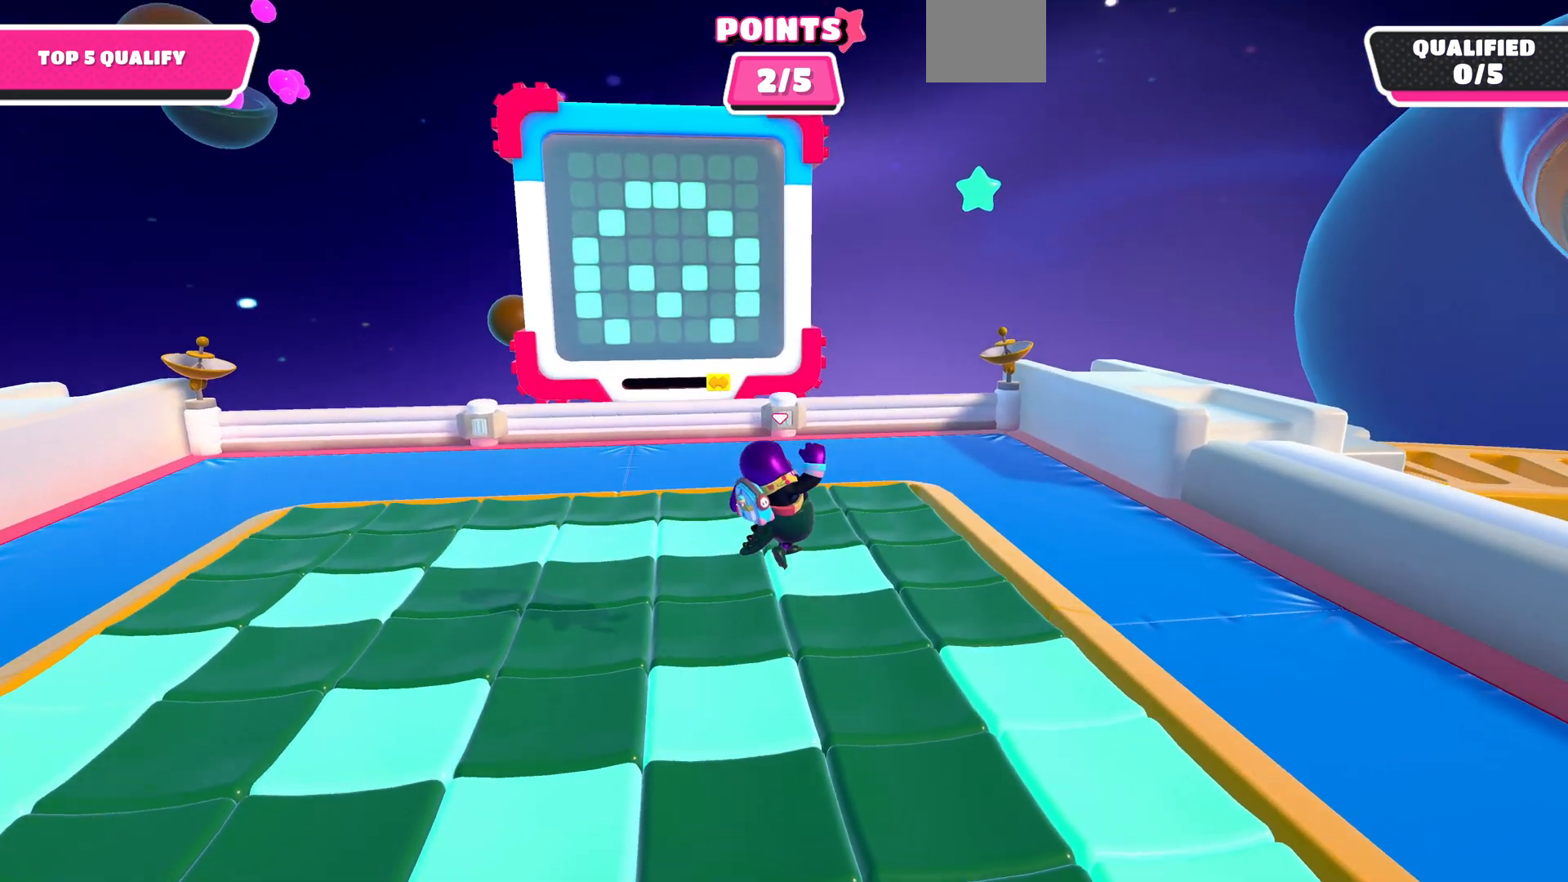
{"buttons": [], "left_stick": "center", "right_stick": "center", "events": [[267, "left_stick", "center"]]}